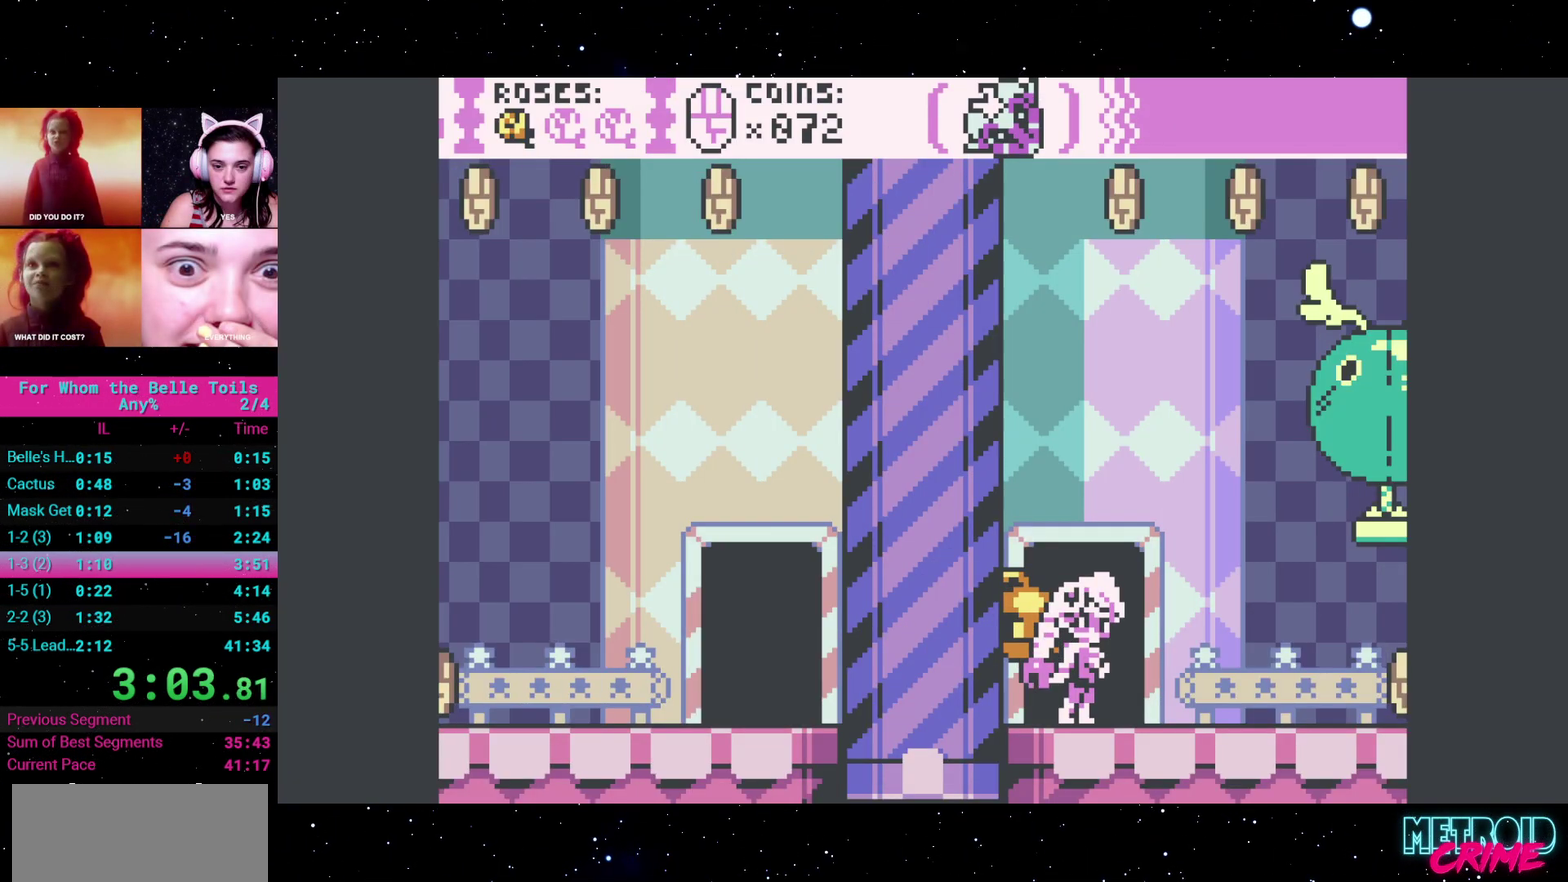
Gameplay with a controller (Xbox layout); each line is a JSON object with the inputs held at the frame after it. "events" lists button and stick changes between this image and that frame as [ms after this image, input, new state], when the widget could be followed in between. Not read: L3 R2 R3 left_stick right_stick.
{"buttons": [], "events": []}
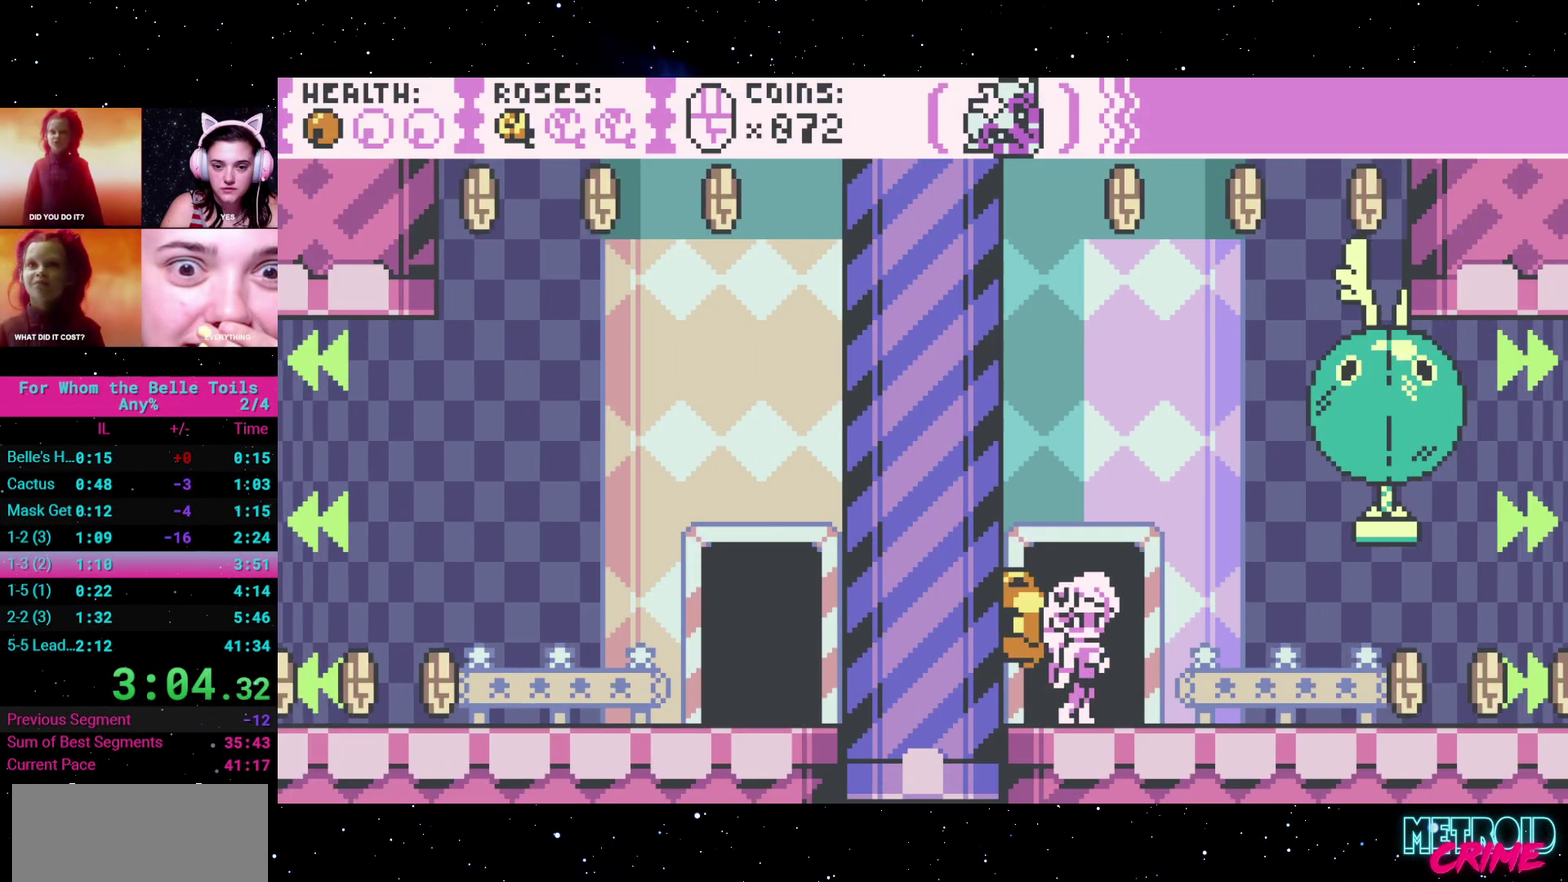
{"buttons": ["DPAD_RIGHT"], "events": [[100, "DPAD_RIGHT", "down"], [383, "A", "down"], [500, "A", "up"]]}
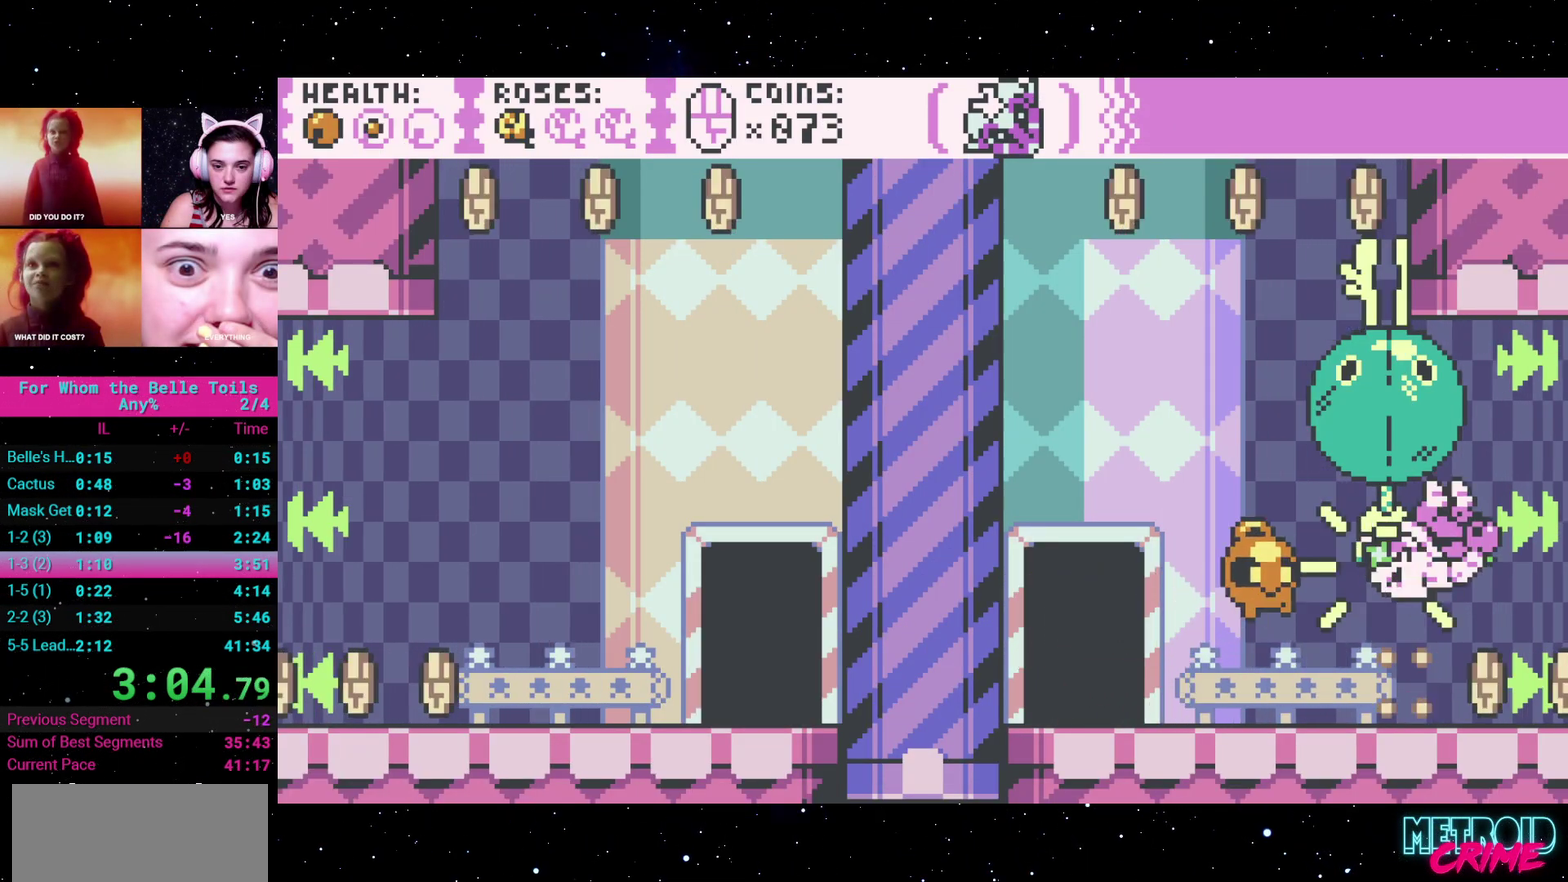
{"buttons": ["DPAD_RIGHT"], "events": []}
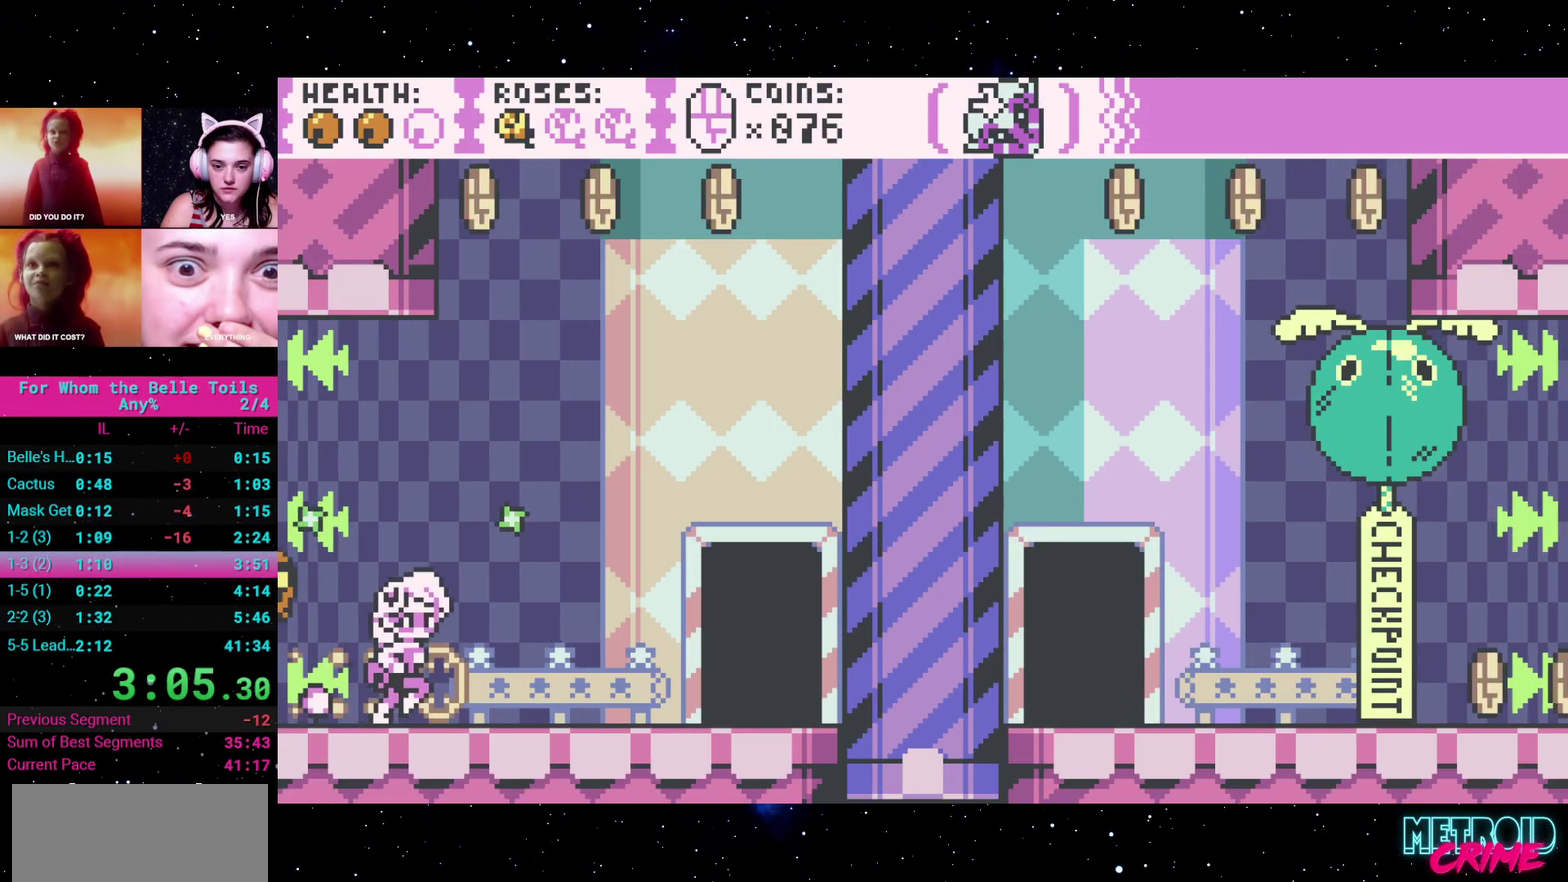
{"buttons": ["DPAD_UP"], "events": [[417, "DPAD_RIGHT", "up"], [433, "DPAD_UP", "down"]]}
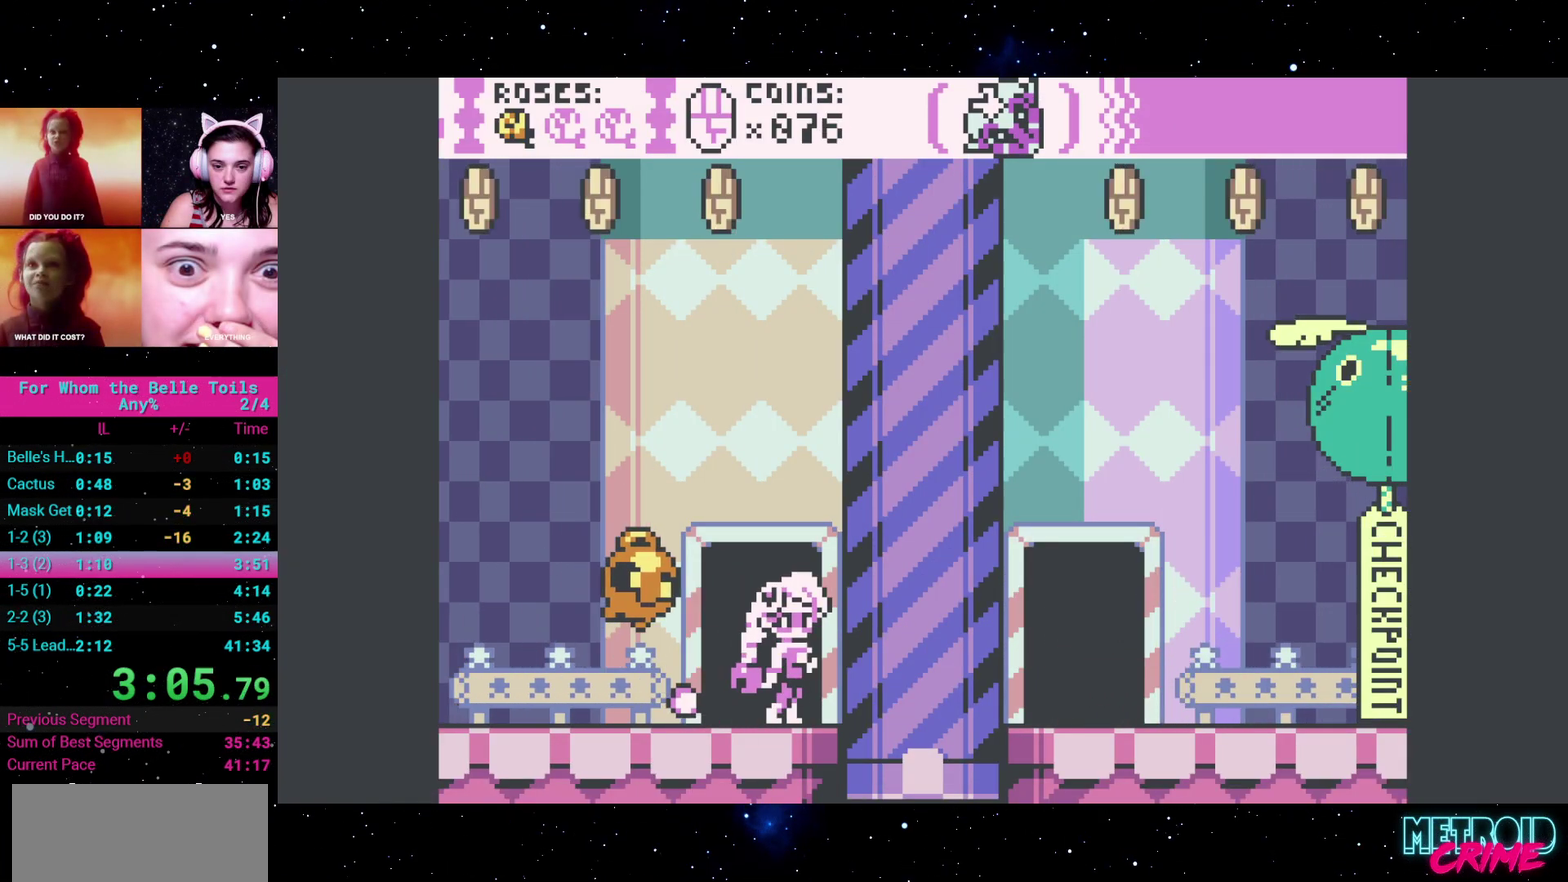
{"buttons": [], "events": [[33, "DPAD_UP", "up"]]}
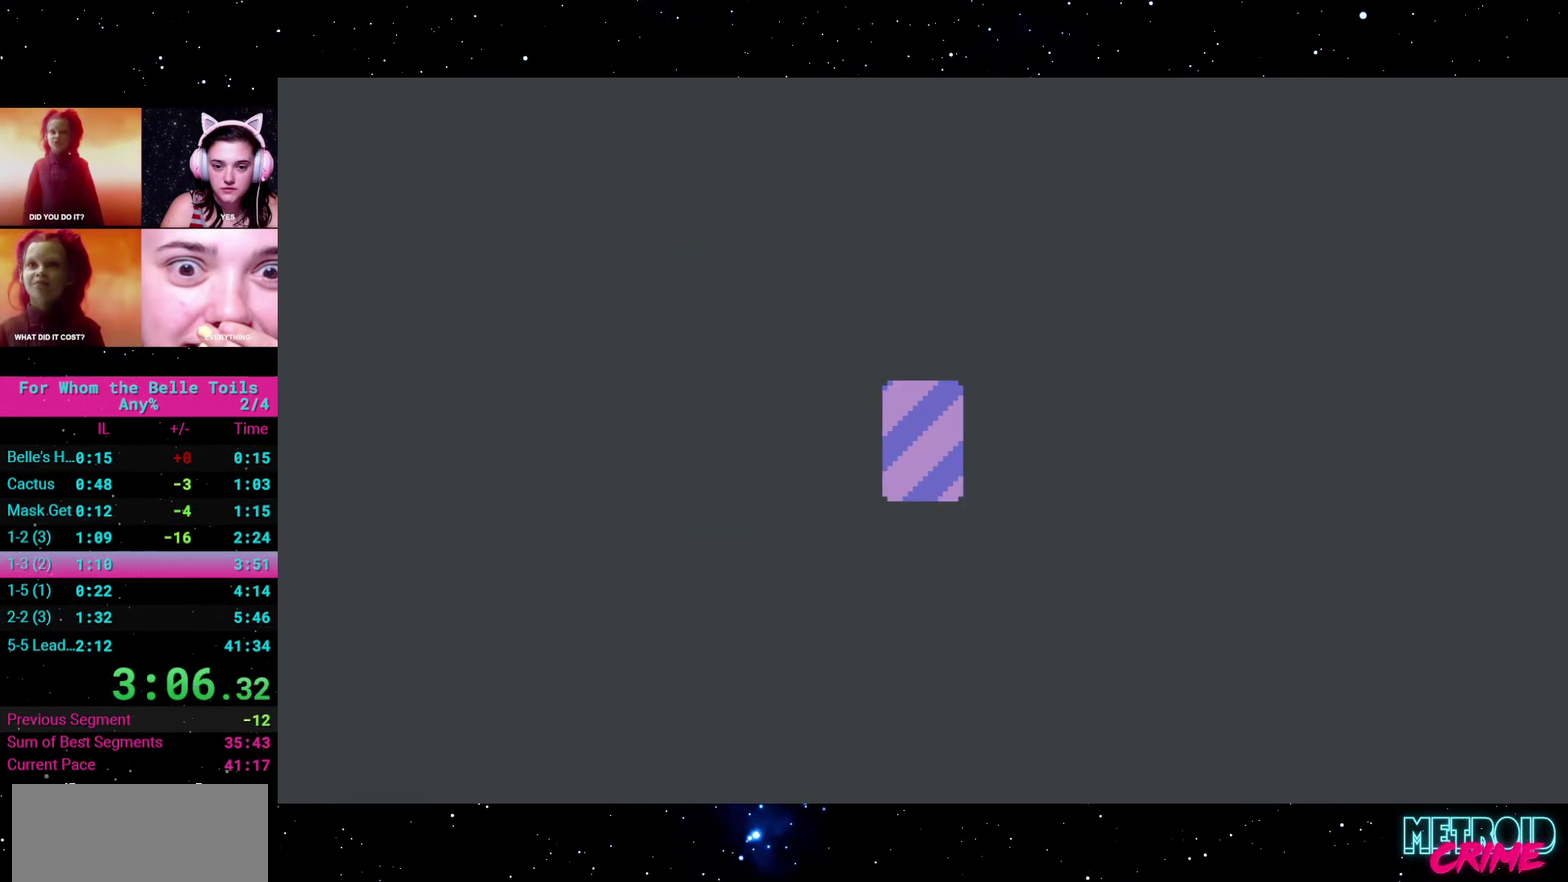
{"buttons": [], "events": []}
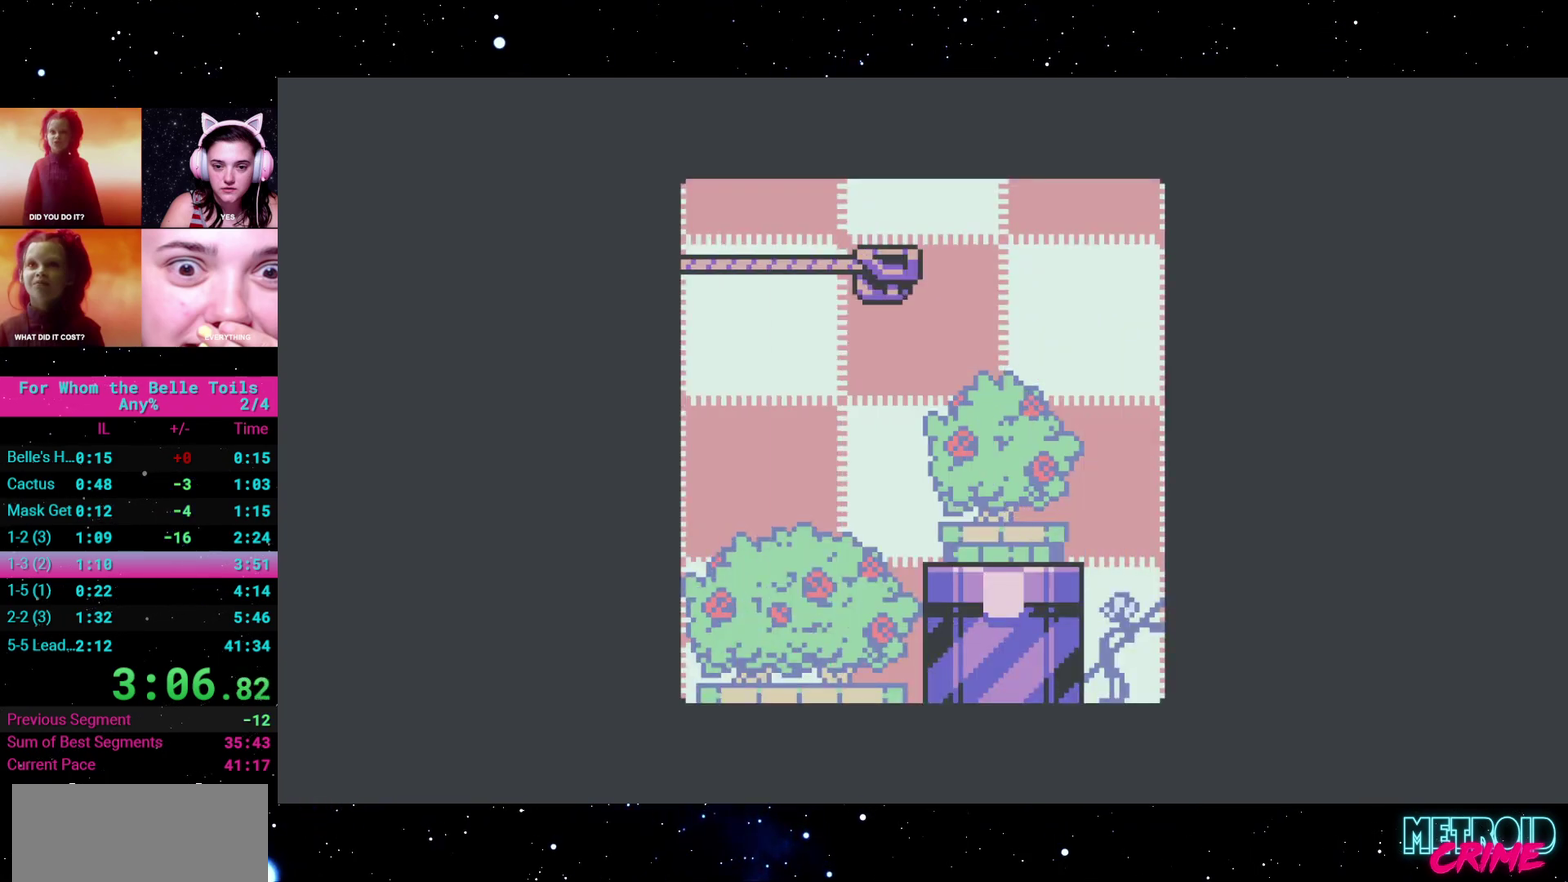
{"buttons": [], "events": []}
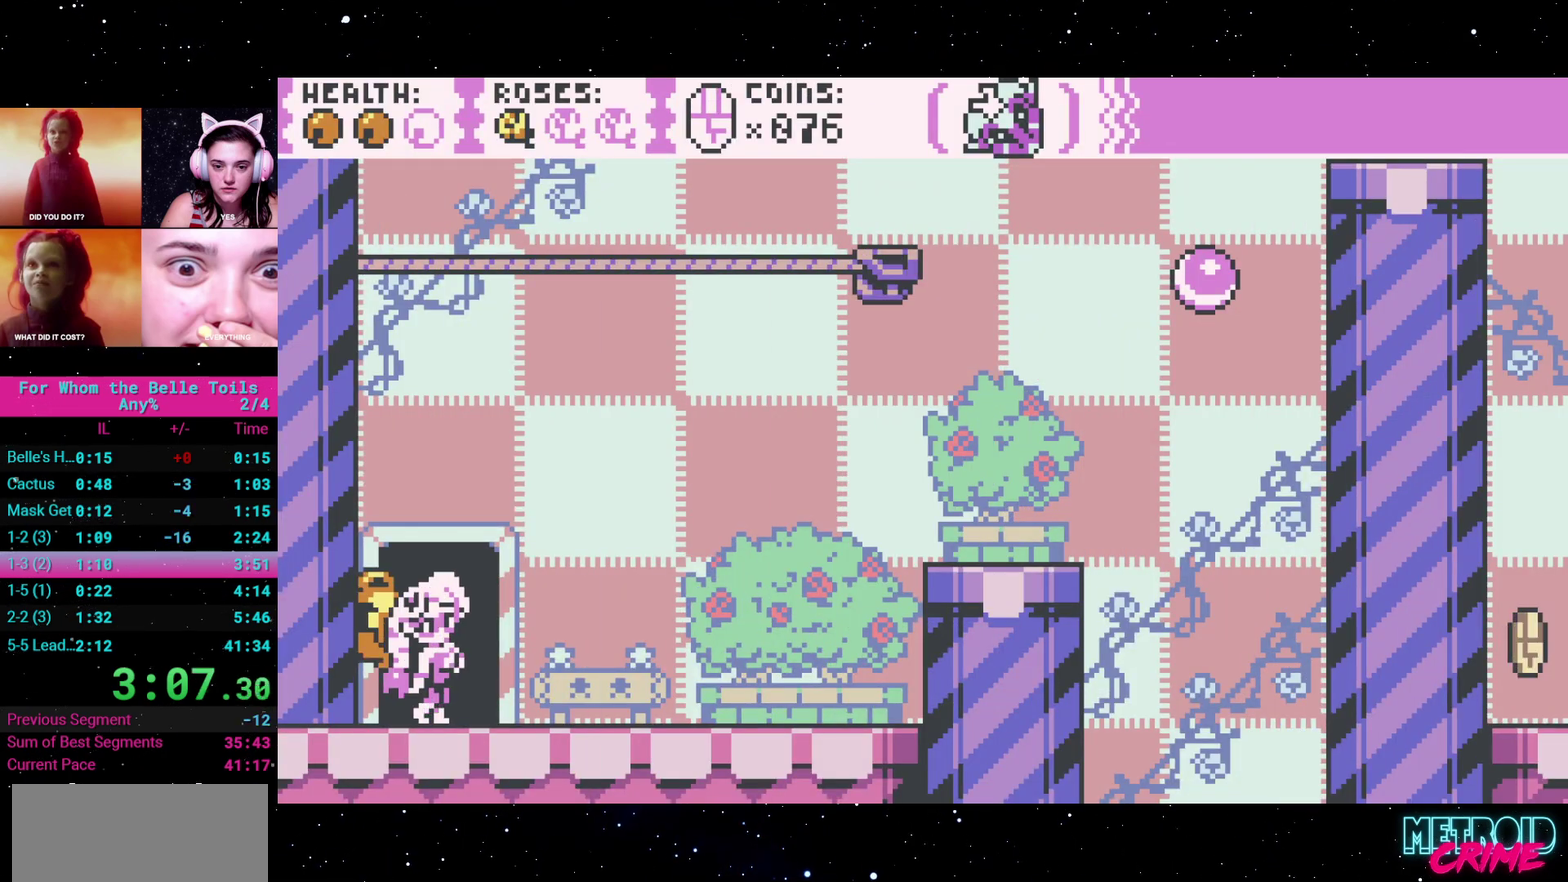
{"buttons": ["A", "DPAD_RIGHT"], "events": [[100, "DPAD_RIGHT", "down"], [333, "A", "down"]]}
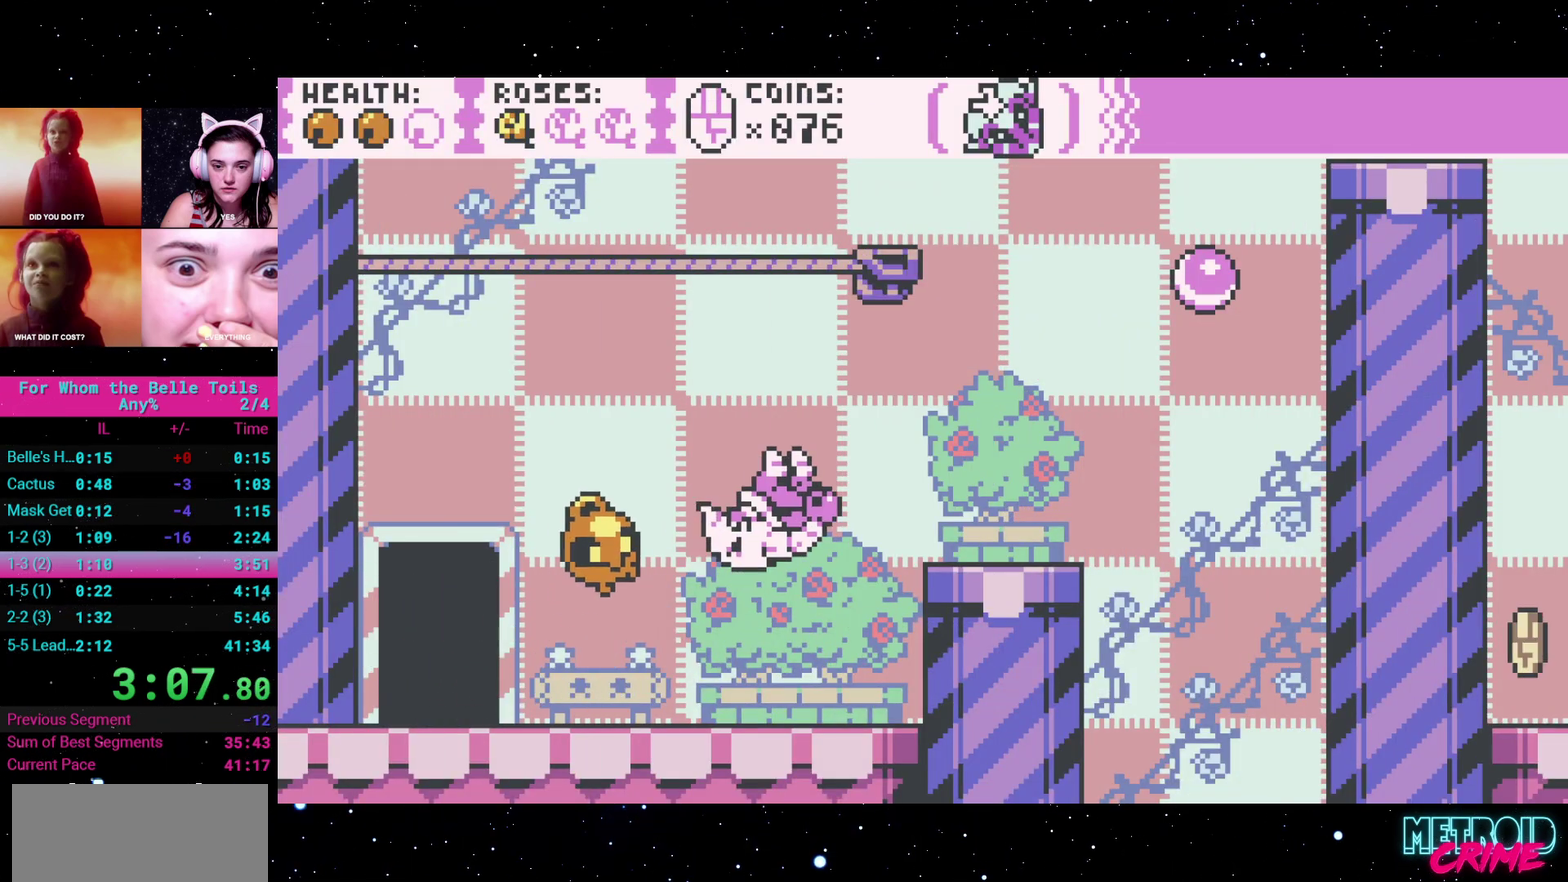
{"buttons": ["A"], "events": [[150, "A", "up"], [233, "DPAD_RIGHT", "up"], [450, "A", "down"]]}
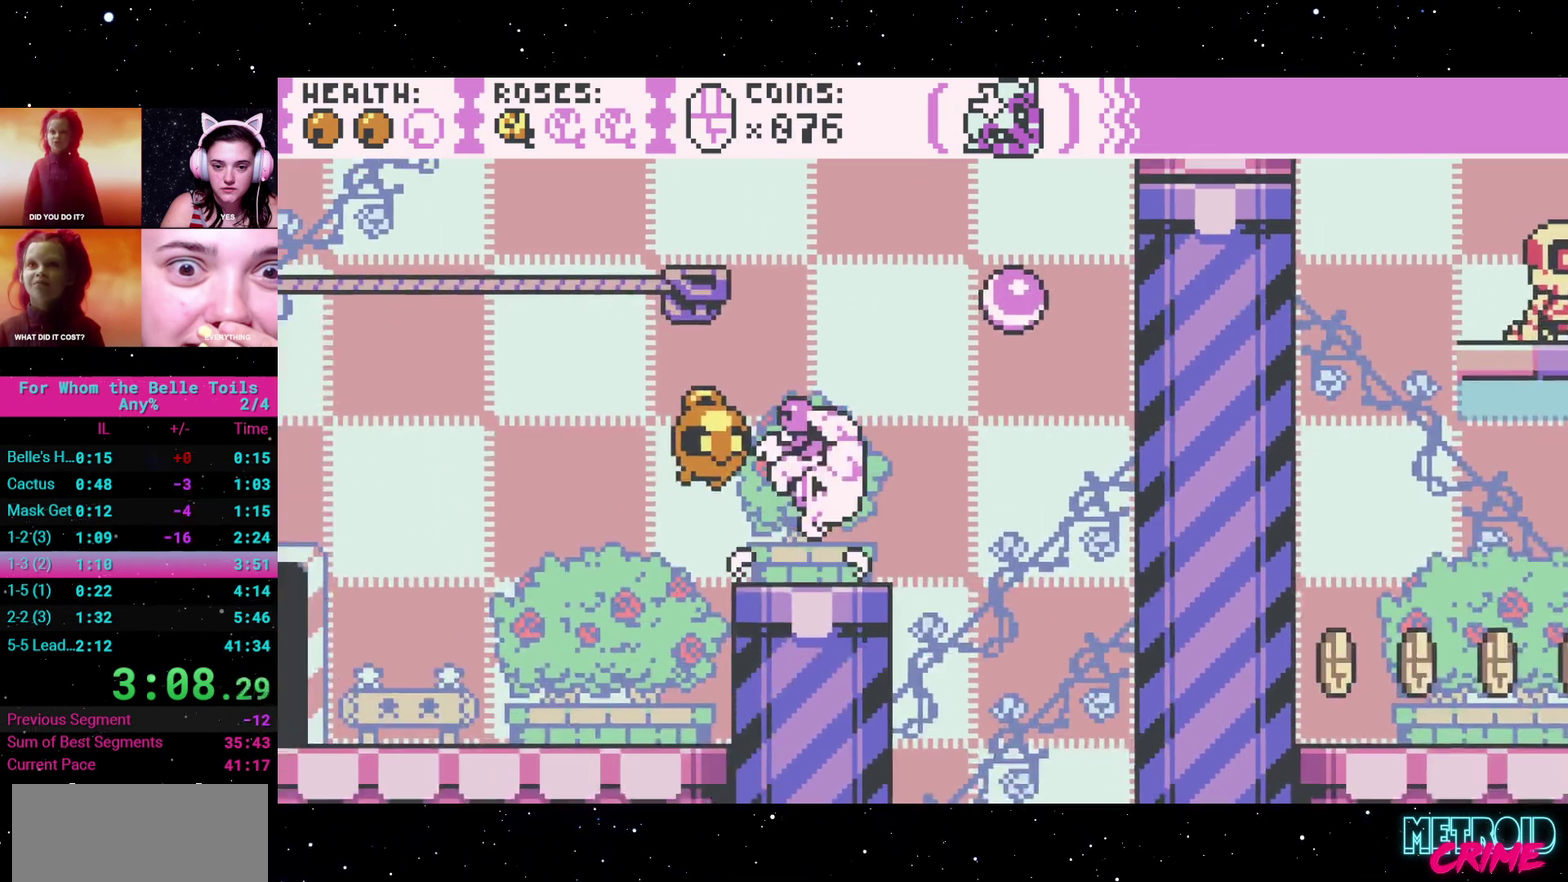
{"buttons": ["A"], "events": [[33, "DPAD_LEFT", "down"], [333, "A", "up"], [400, "DPAD_LEFT", "up"], [500, "A", "down"]]}
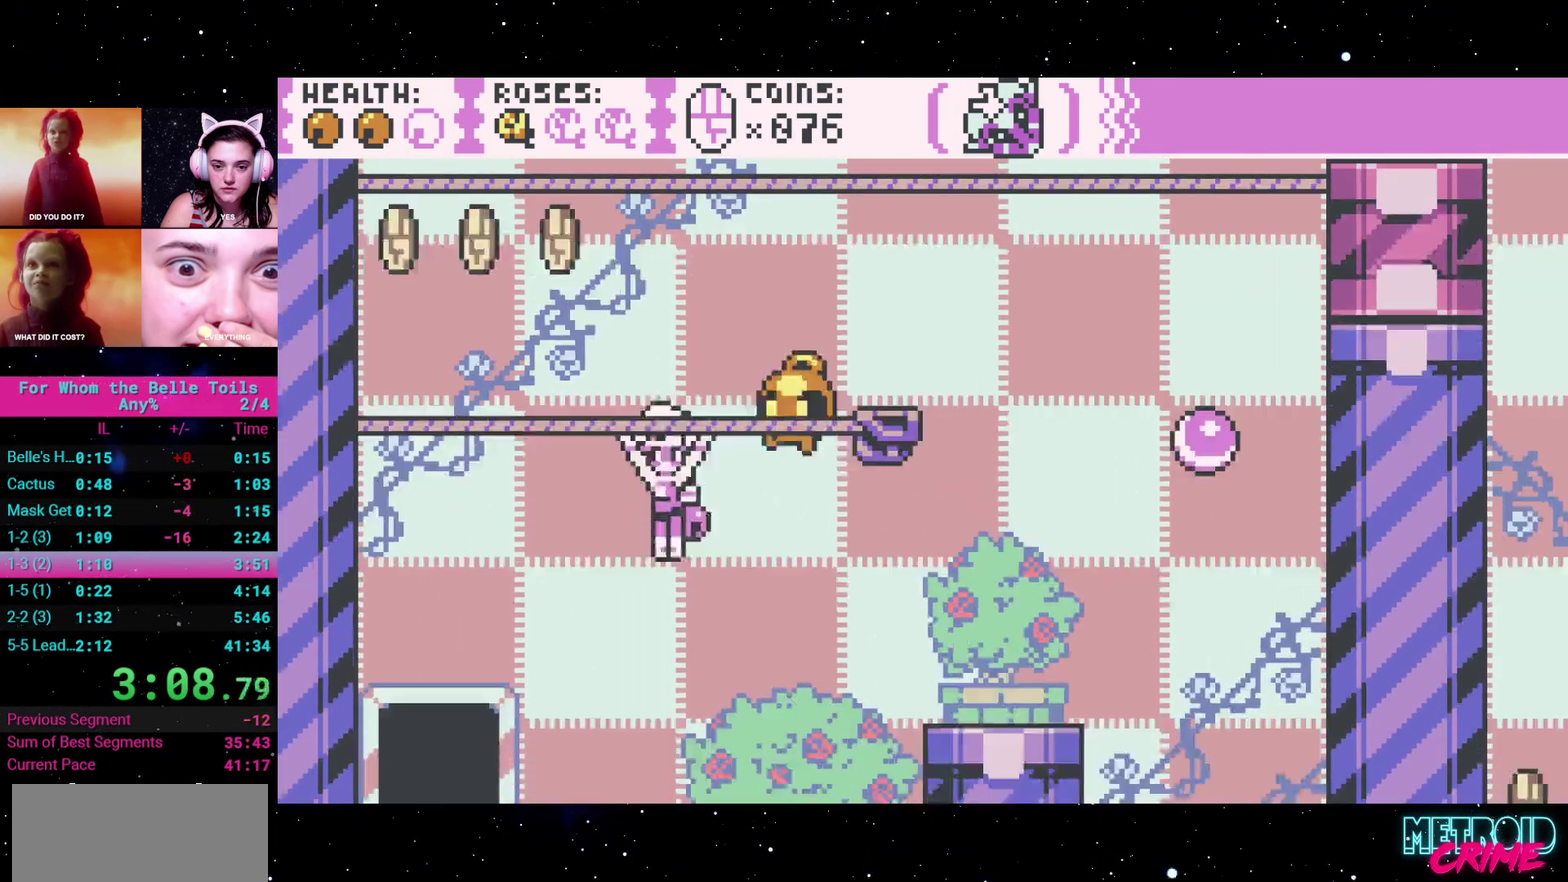
{"buttons": ["DPAD_RIGHT"], "events": [[17, "DPAD_RIGHT", "down"], [450, "A", "up"]]}
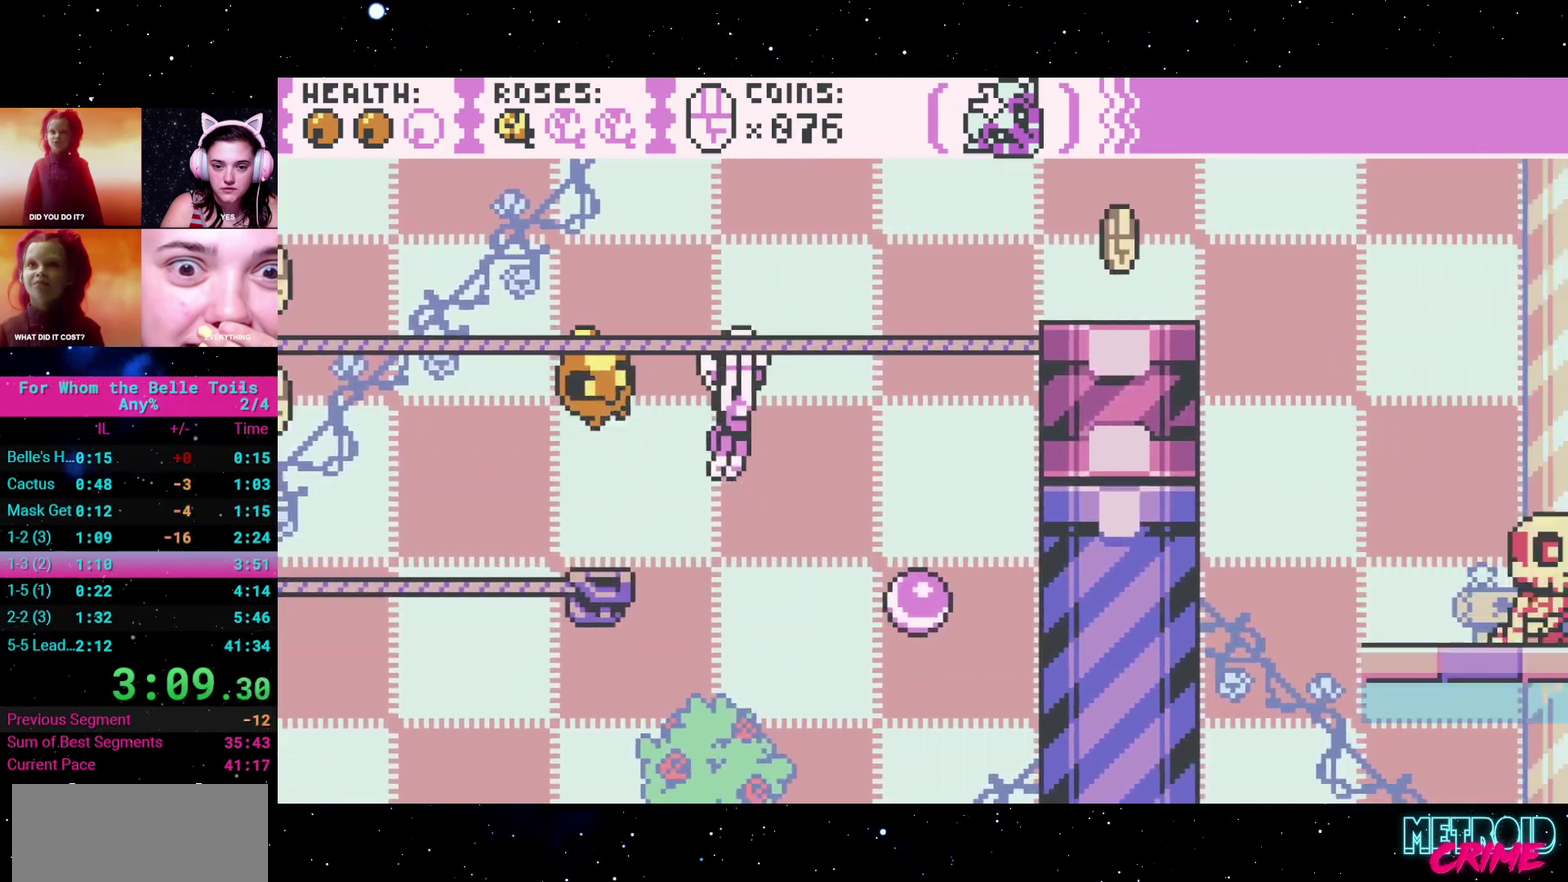
{"buttons": [], "events": [[100, "A", "down"], [350, "A", "up"], [433, "DPAD_RIGHT", "up"]]}
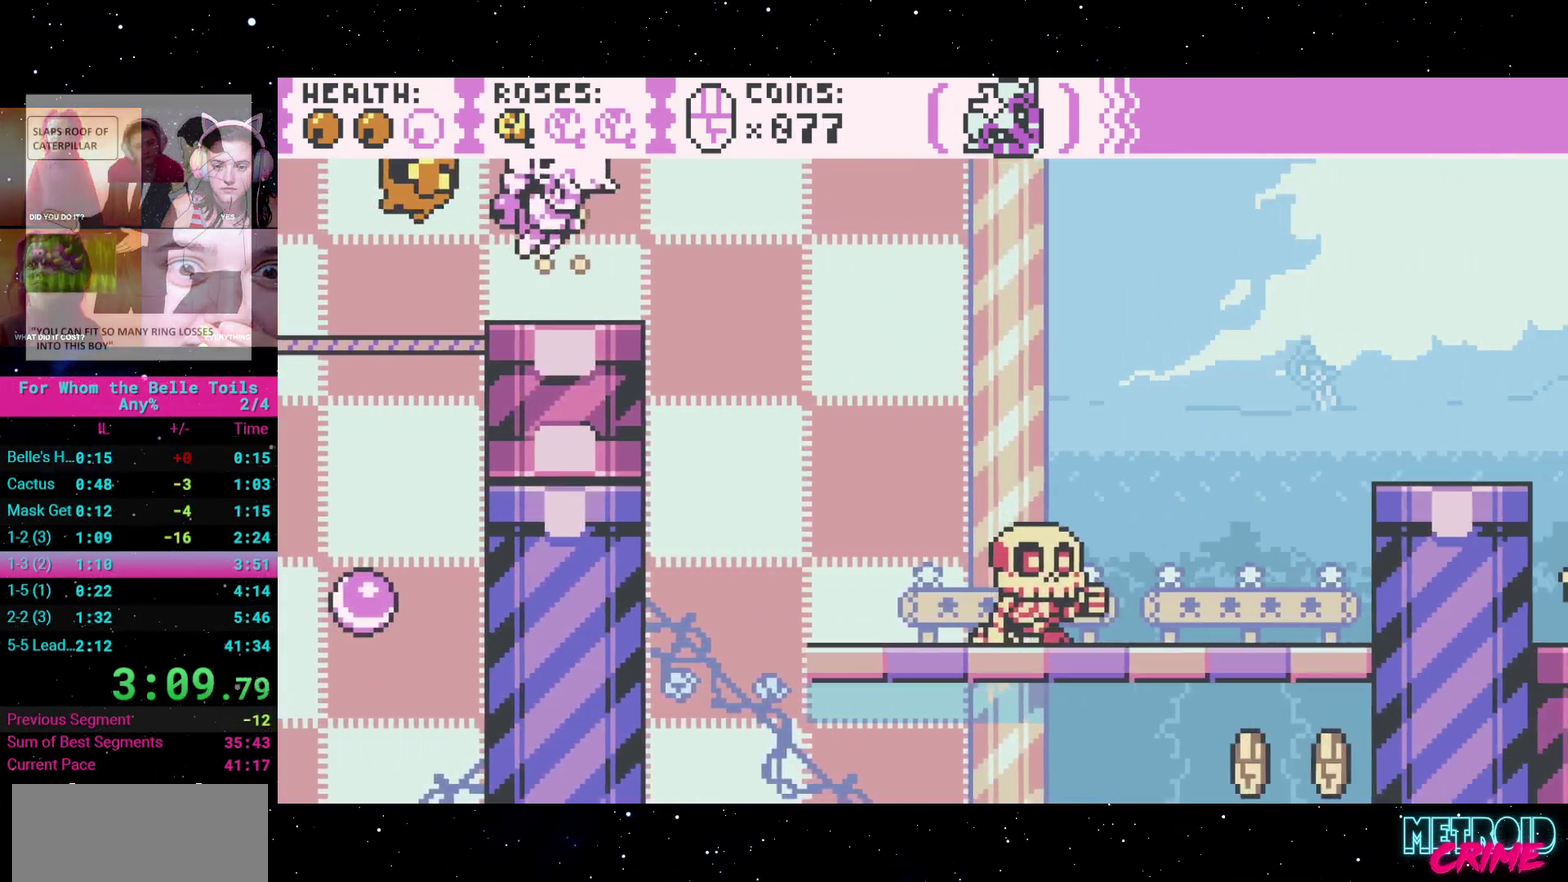
{"buttons": ["A", "DPAD_RIGHT"], "events": [[183, "DPAD_RIGHT", "down"], [200, "A", "down"]]}
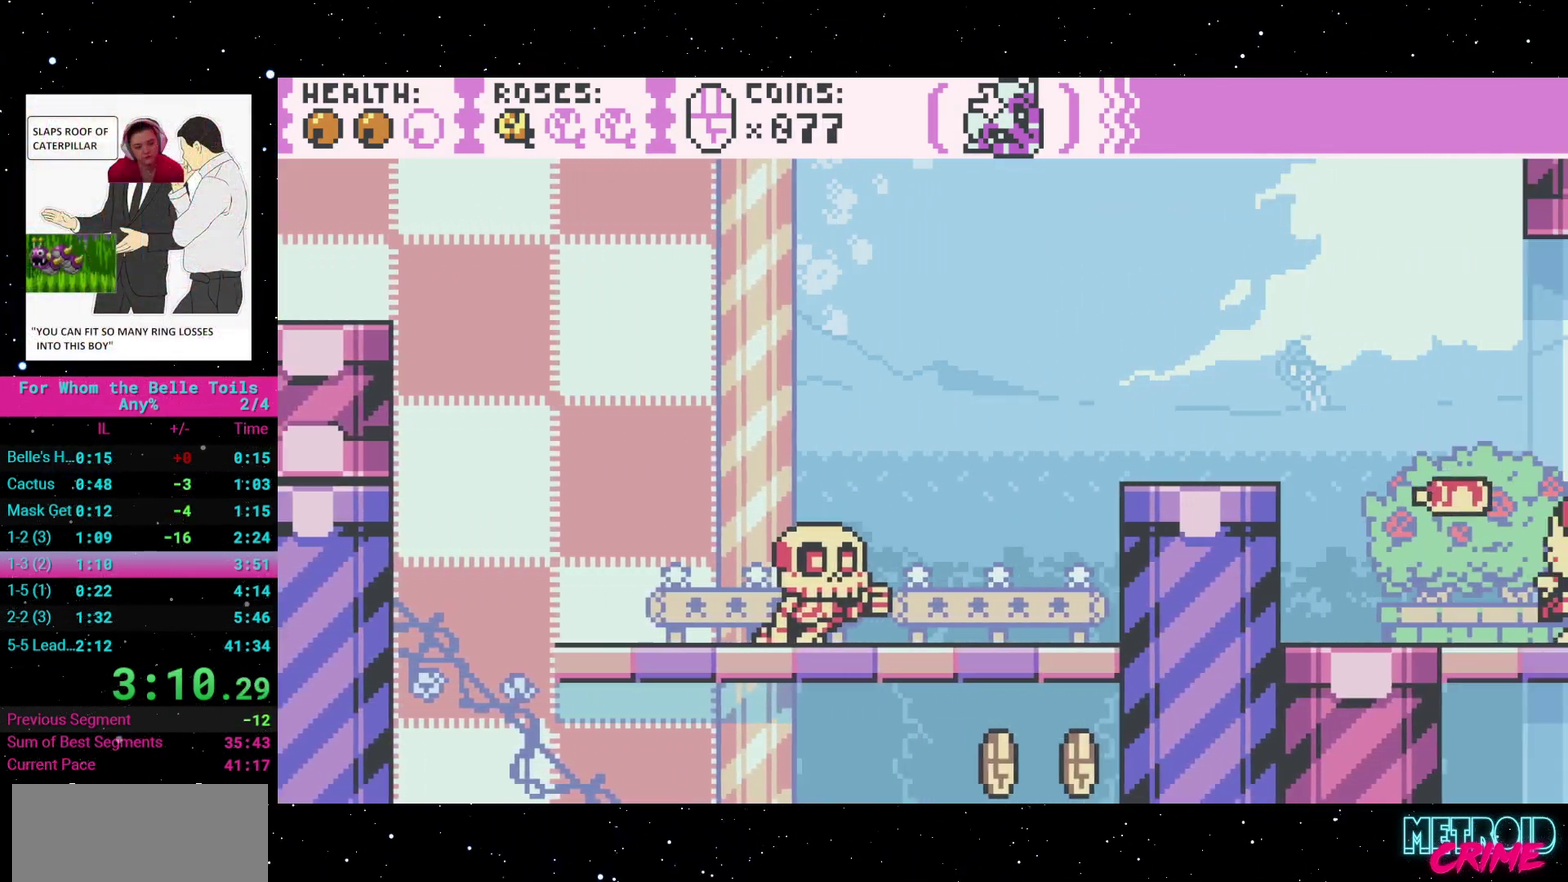
{"buttons": [], "events": [[17, "A", "up"], [217, "DPAD_RIGHT", "up"]]}
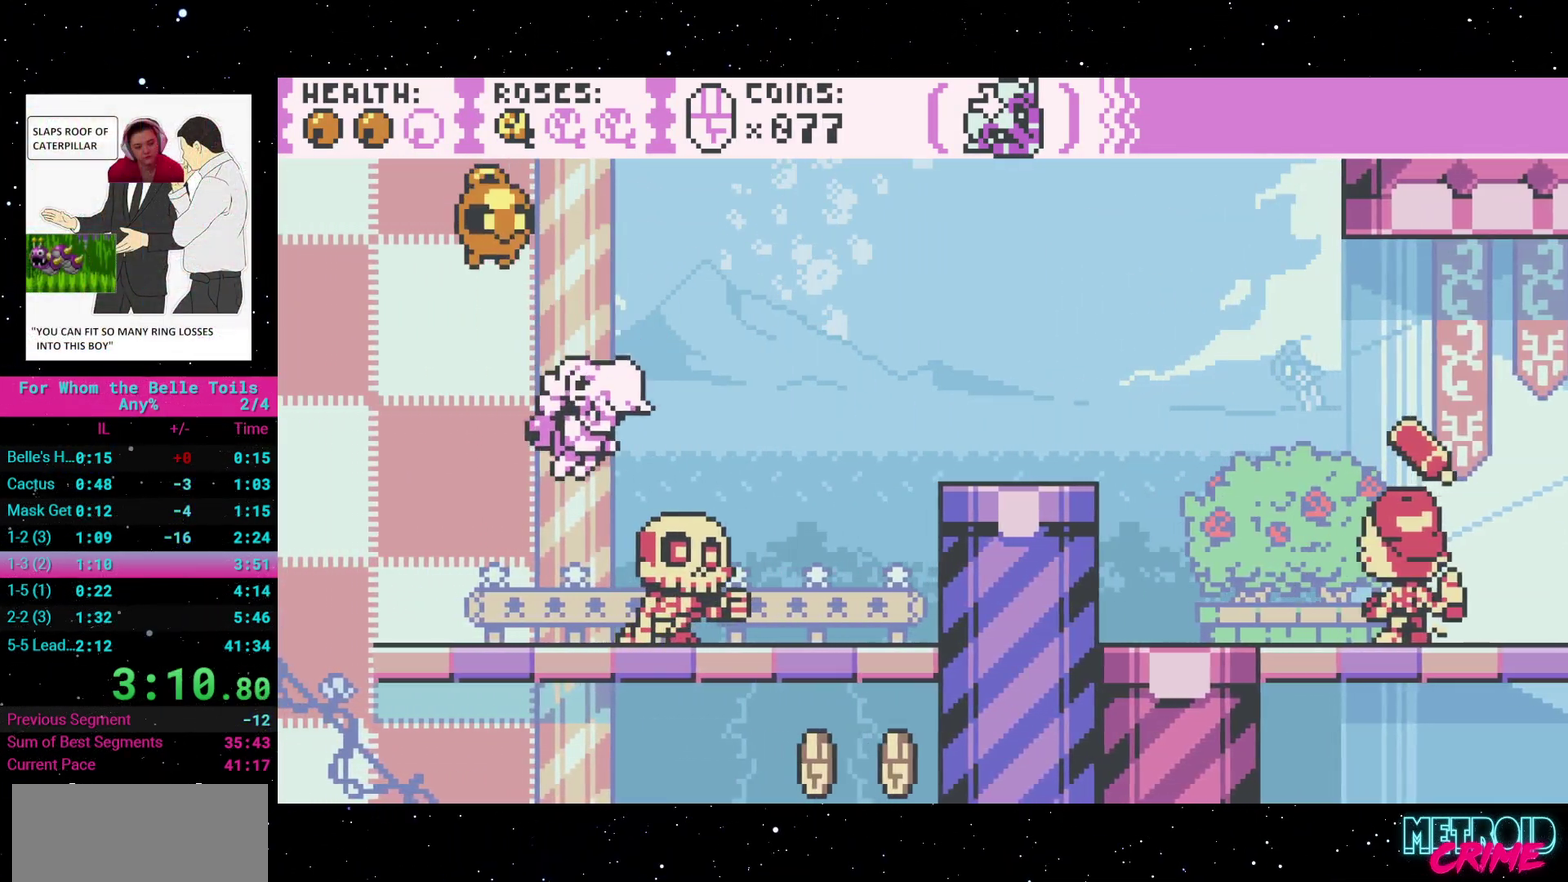
{"buttons": [], "events": []}
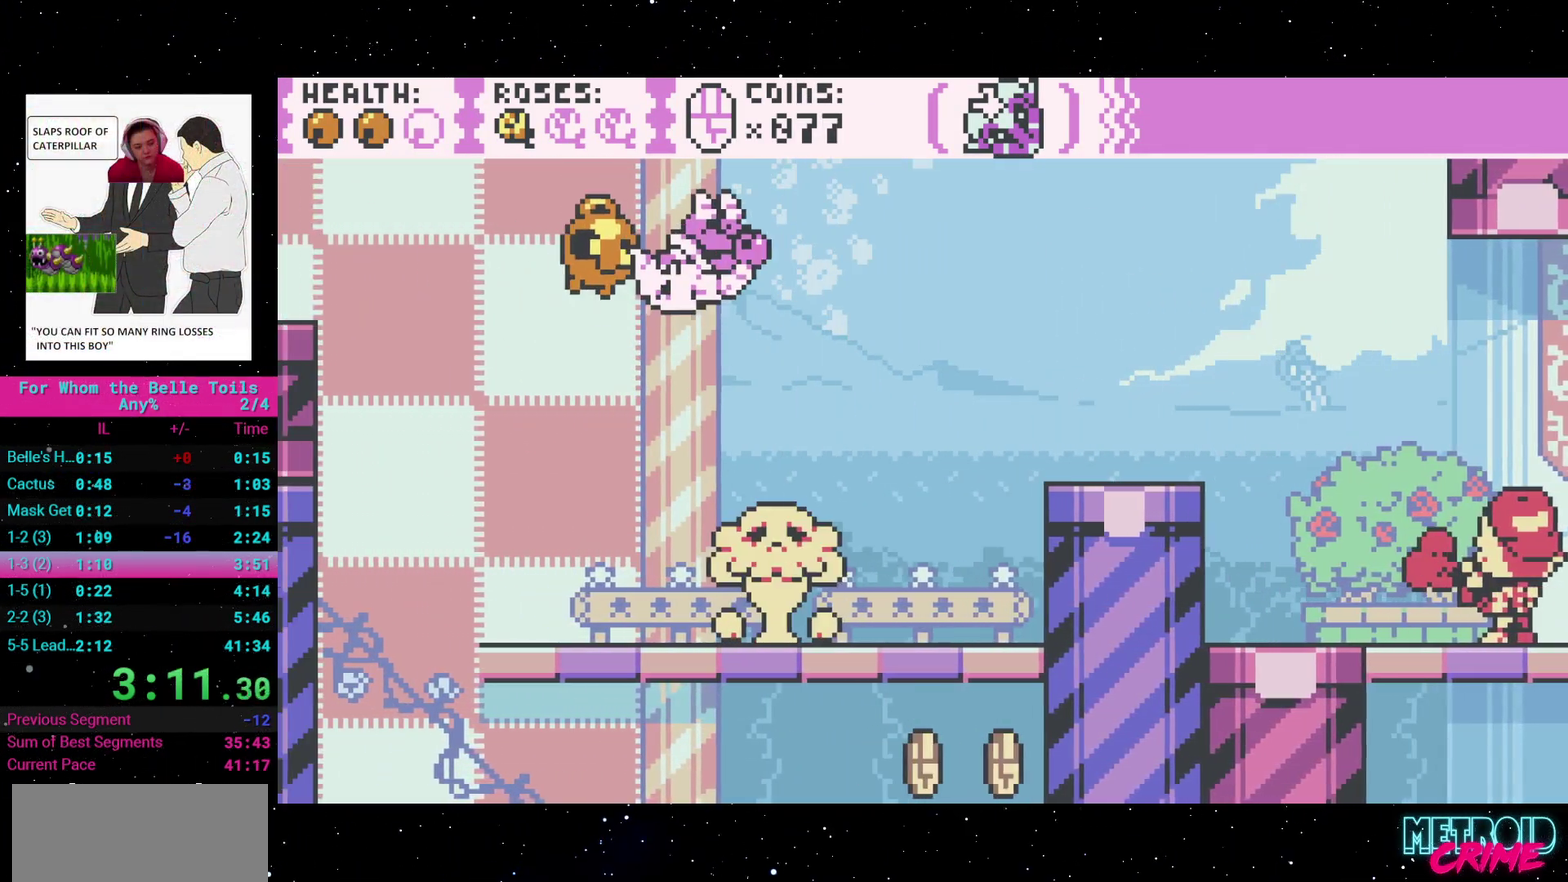
{"buttons": [], "events": []}
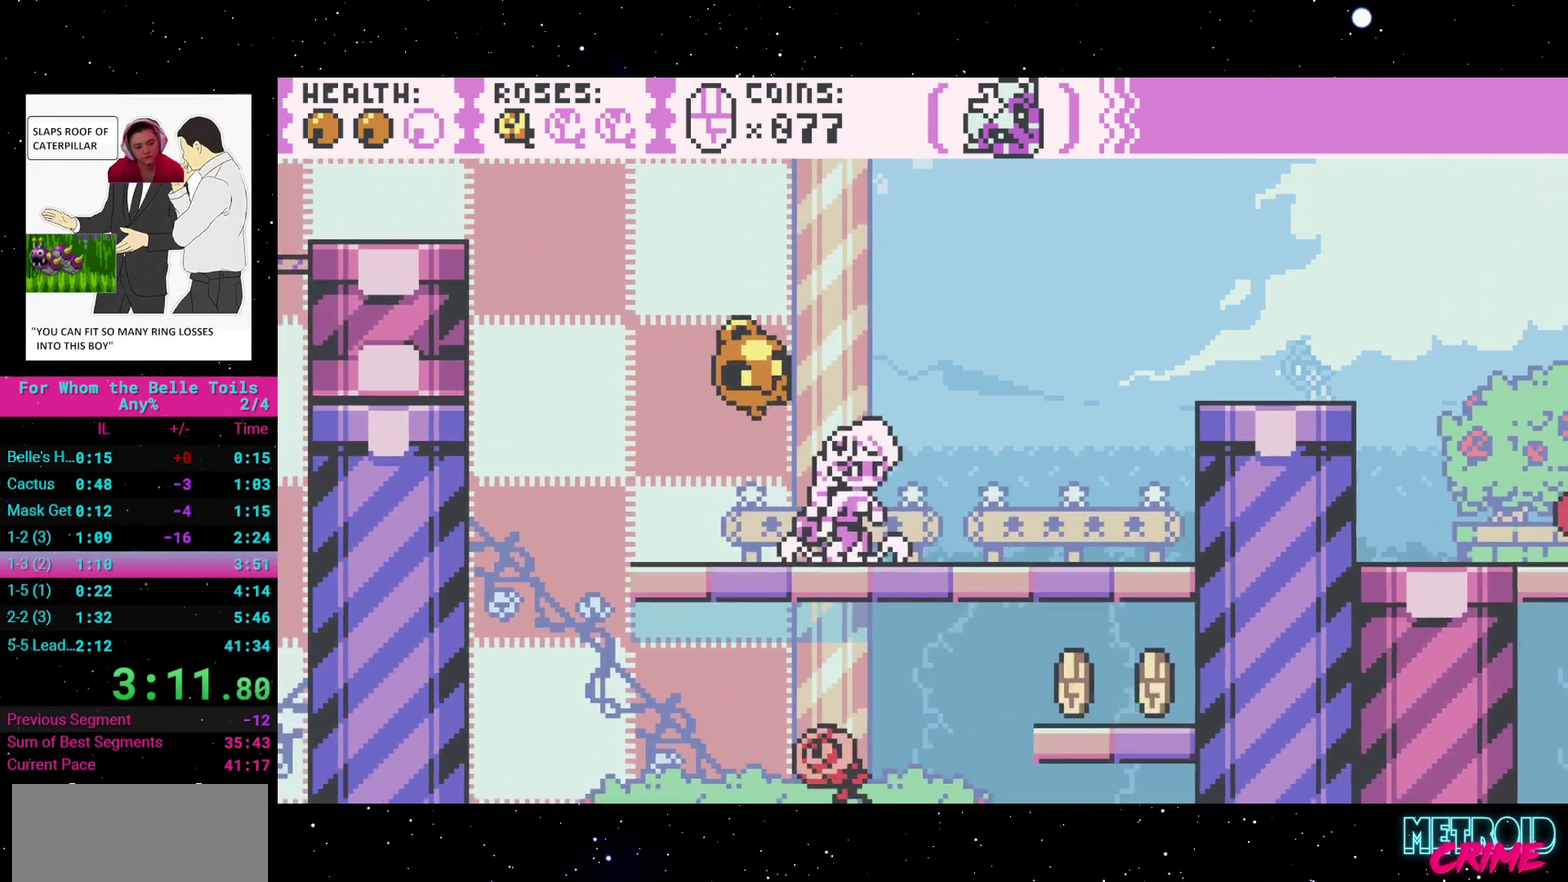
{"buttons": [], "events": [[133, "DPAD_RIGHT", "down"], [300, "DPAD_RIGHT", "up"]]}
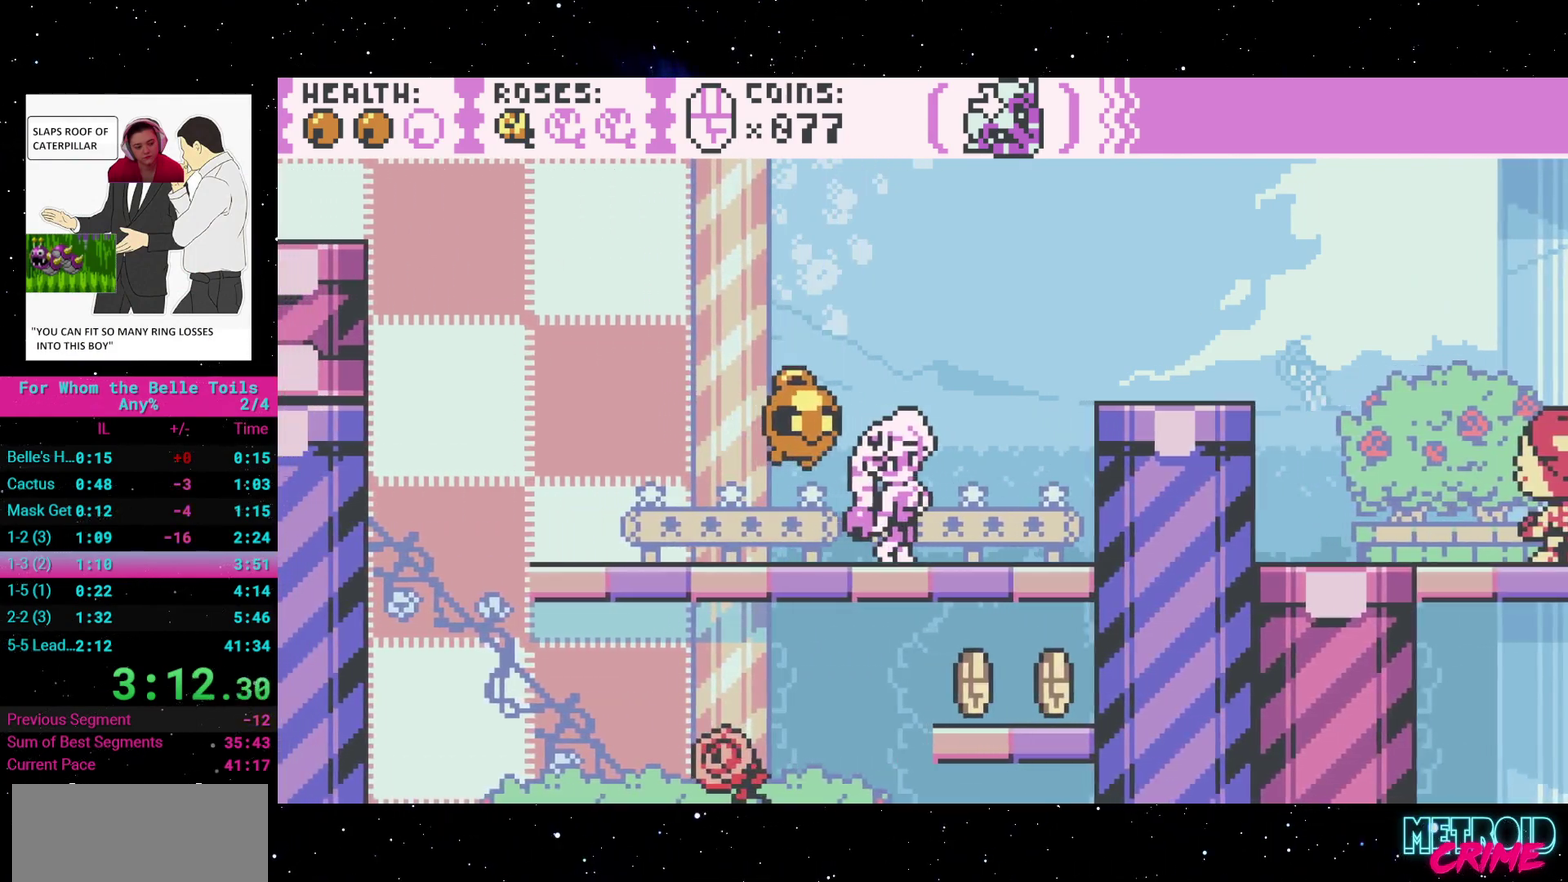
{"buttons": [], "events": []}
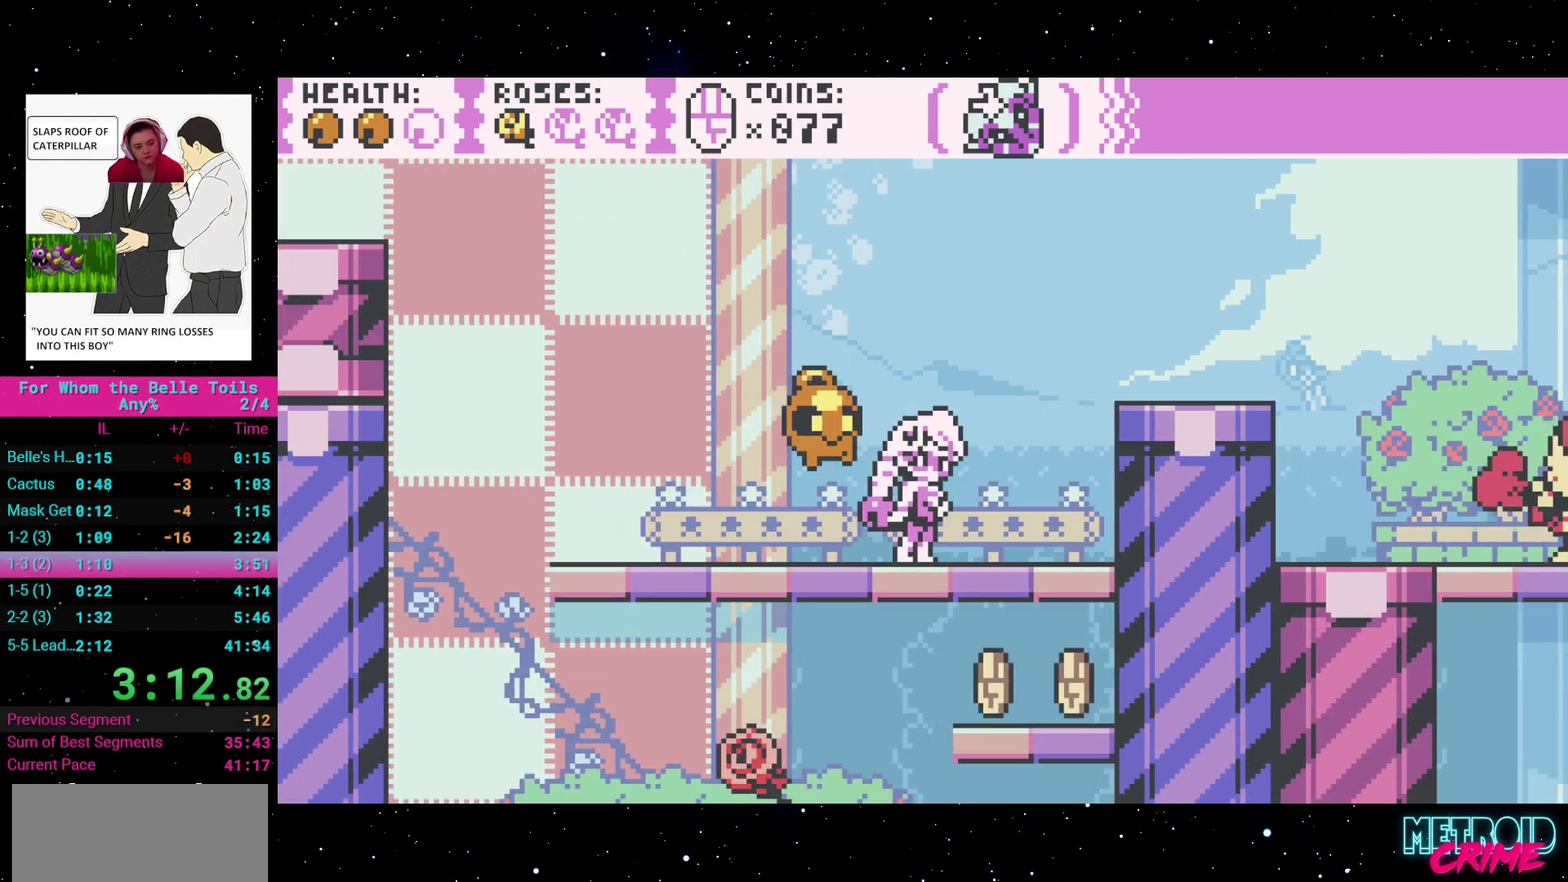
{"buttons": ["DPAD_LEFT"], "events": [[150, "A", "down"], [183, "DPAD_RIGHT", "down"], [333, "DPAD_RIGHT", "up"], [350, "A", "up"], [500, "DPAD_LEFT", "down"]]}
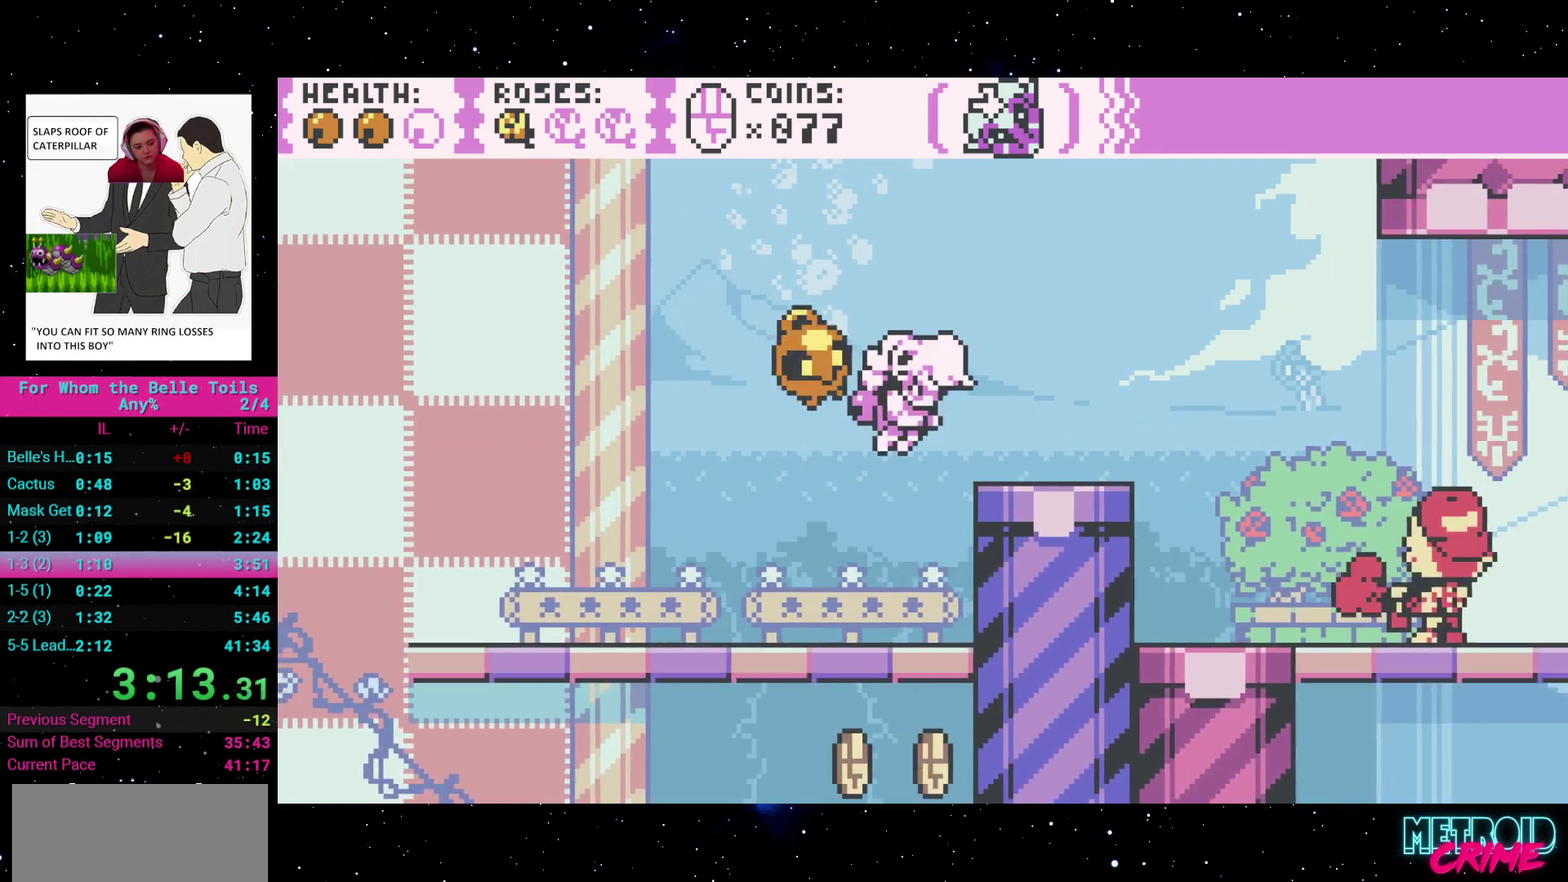
{"buttons": ["DPAD_LEFT"], "events": []}
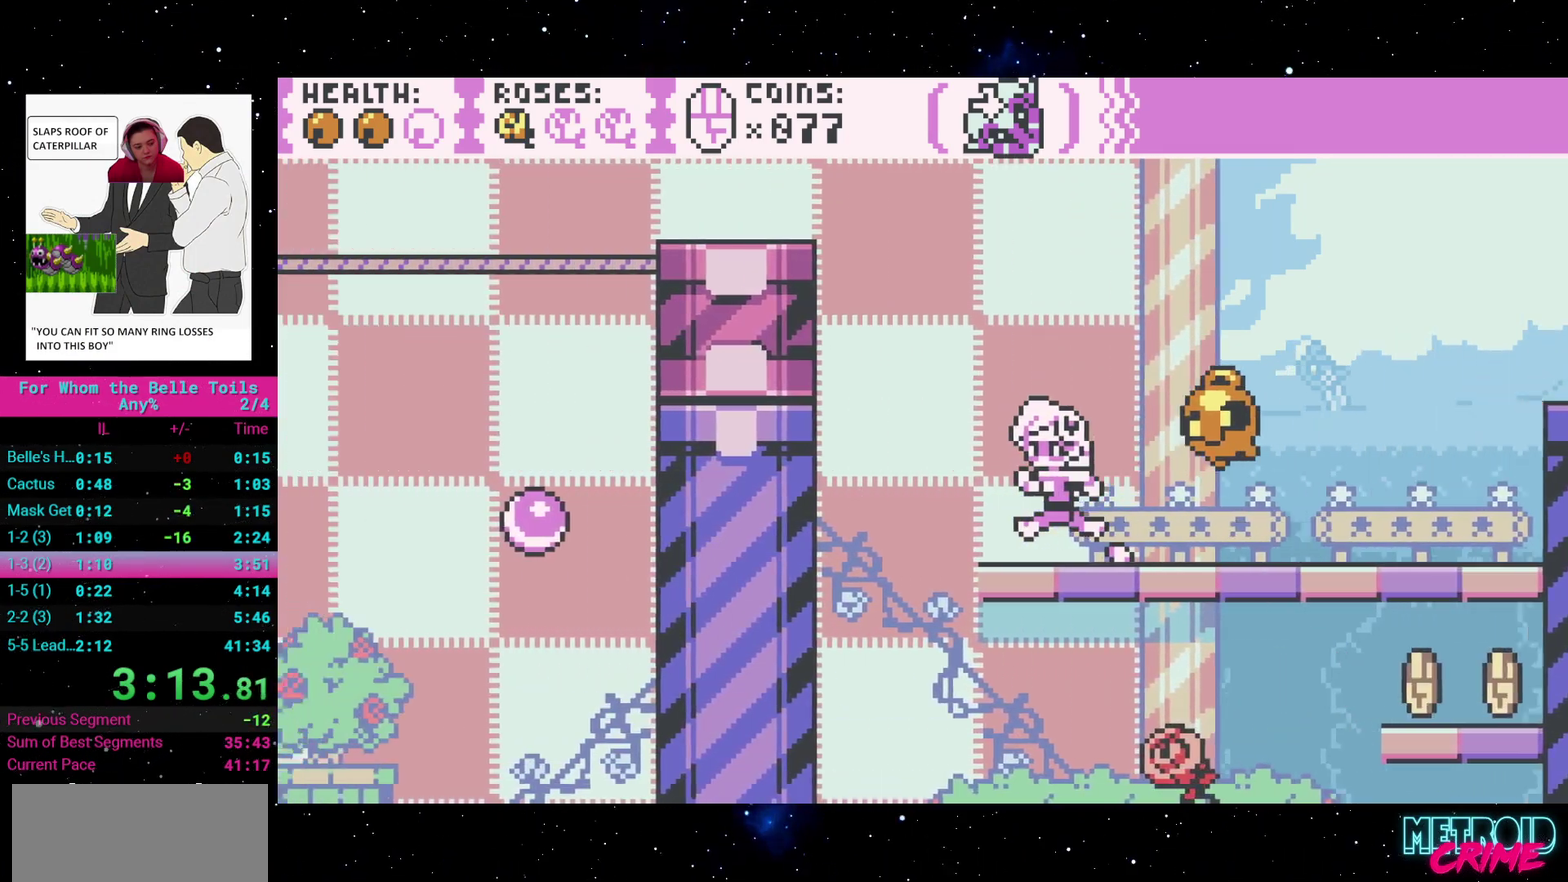
{"buttons": ["DPAD_RIGHT"], "events": [[183, "DPAD_LEFT", "up"], [400, "DPAD_RIGHT", "down"]]}
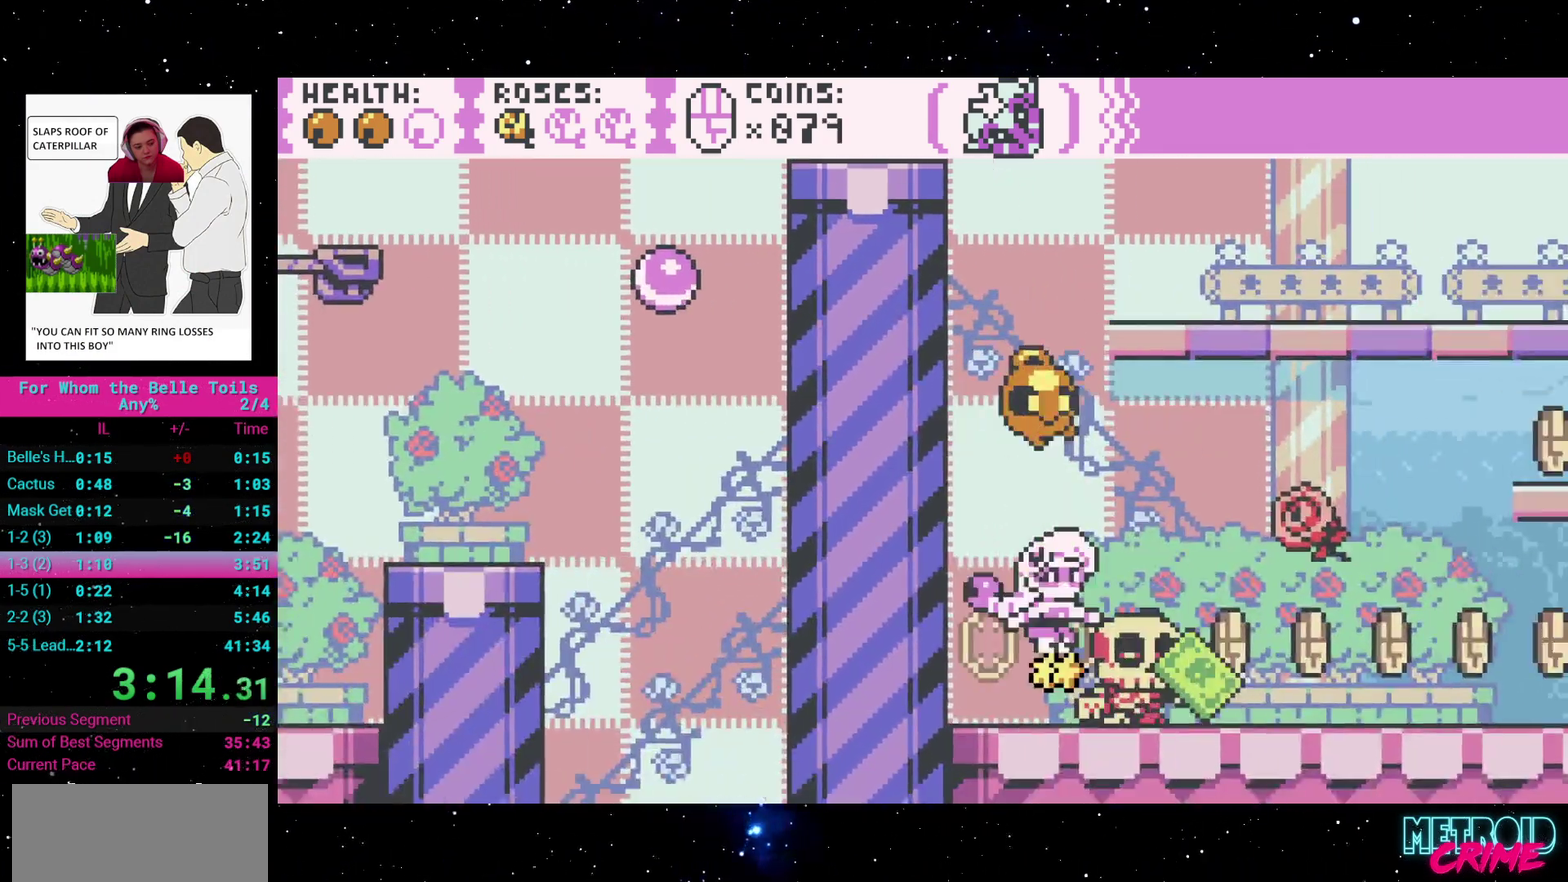
{"buttons": [], "events": [[67, "A", "down"], [250, "A", "up"], [483, "DPAD_RIGHT", "up"]]}
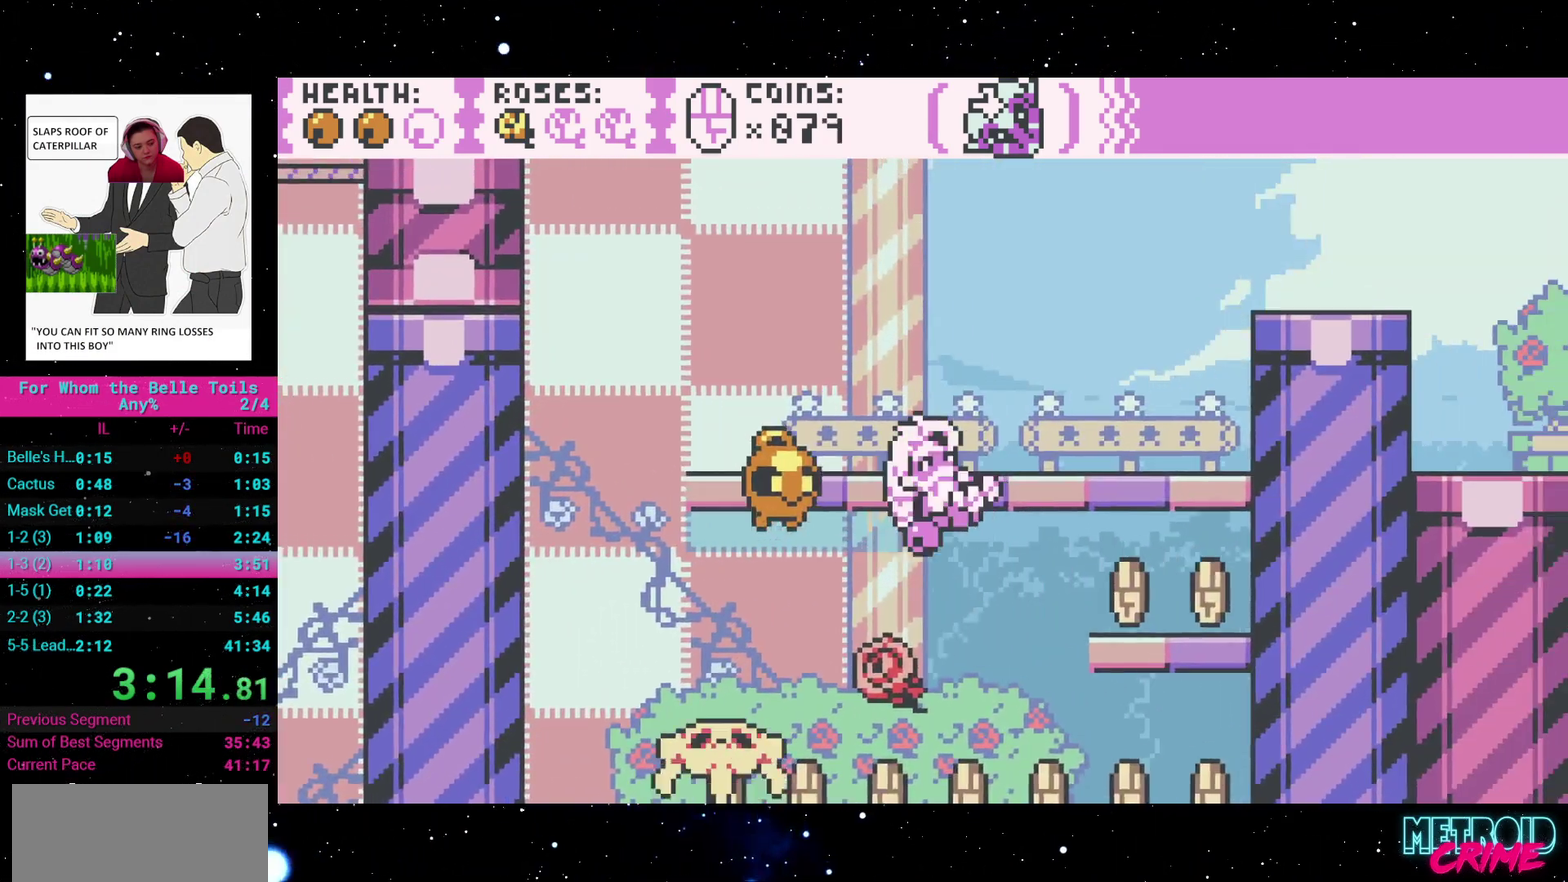
{"buttons": [], "events": [[267, "DPAD_LEFT", "down"], [367, "DPAD_LEFT", "up"]]}
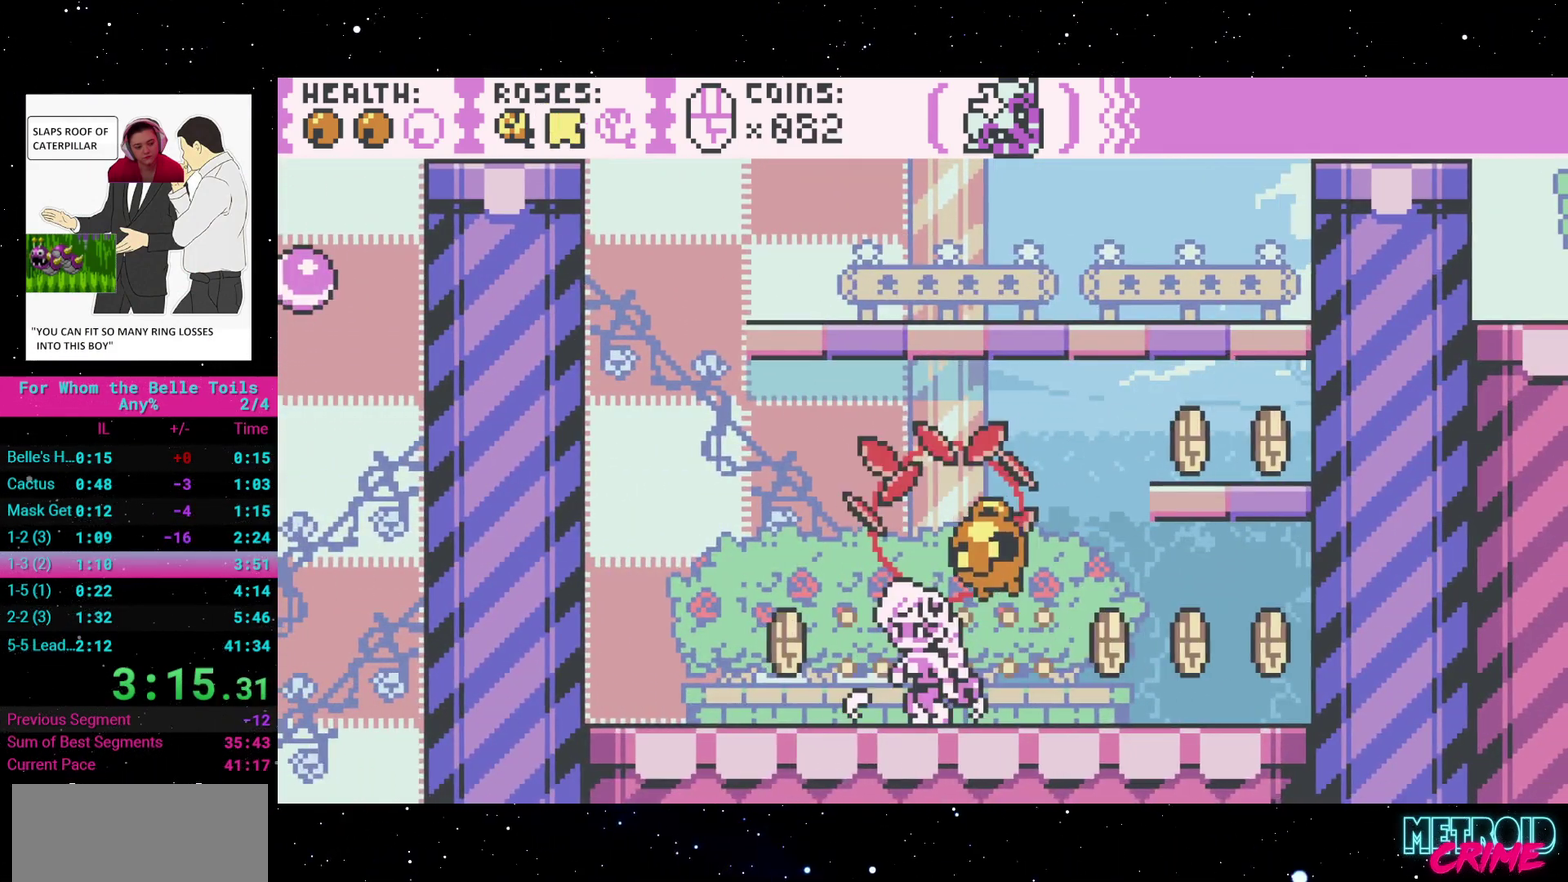
{"buttons": ["START"], "events": [[483, "START", "down"]]}
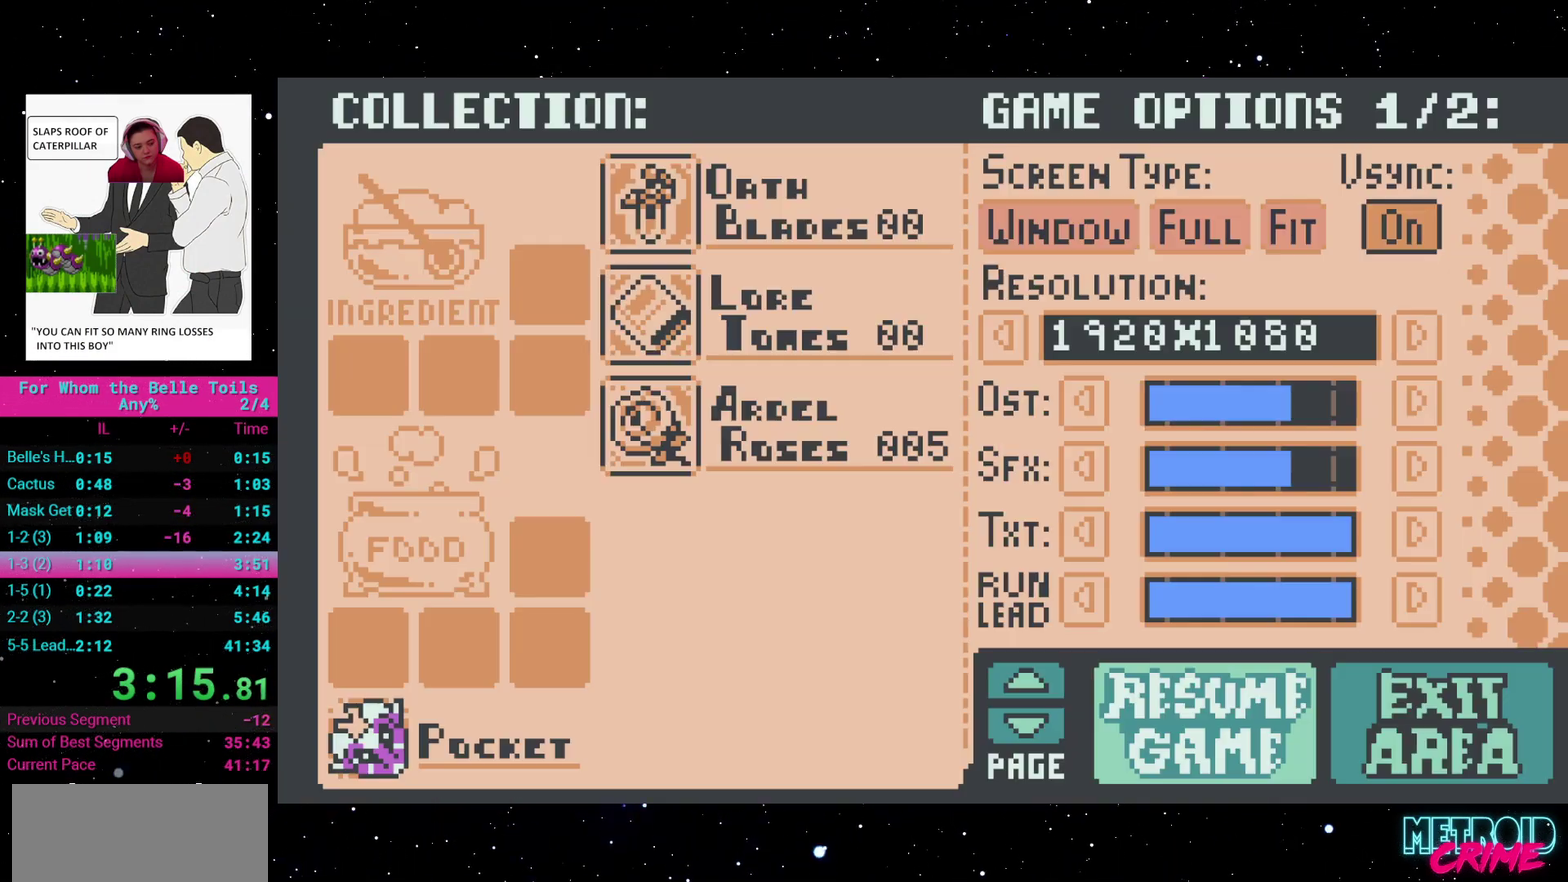
{"buttons": [], "events": [[83, "START", "up"]]}
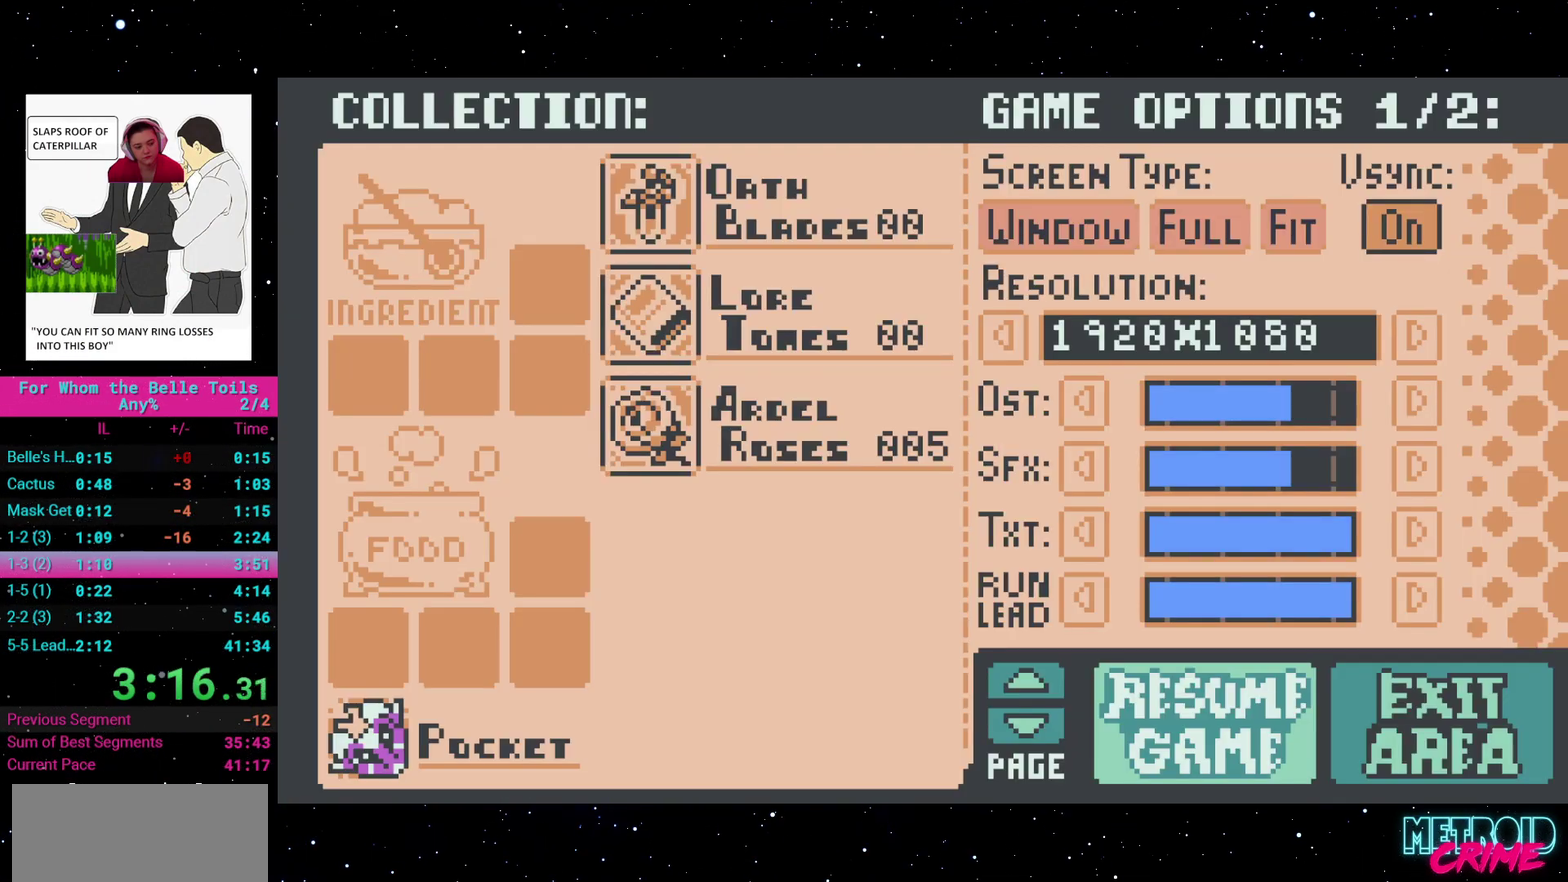
{"buttons": [], "events": []}
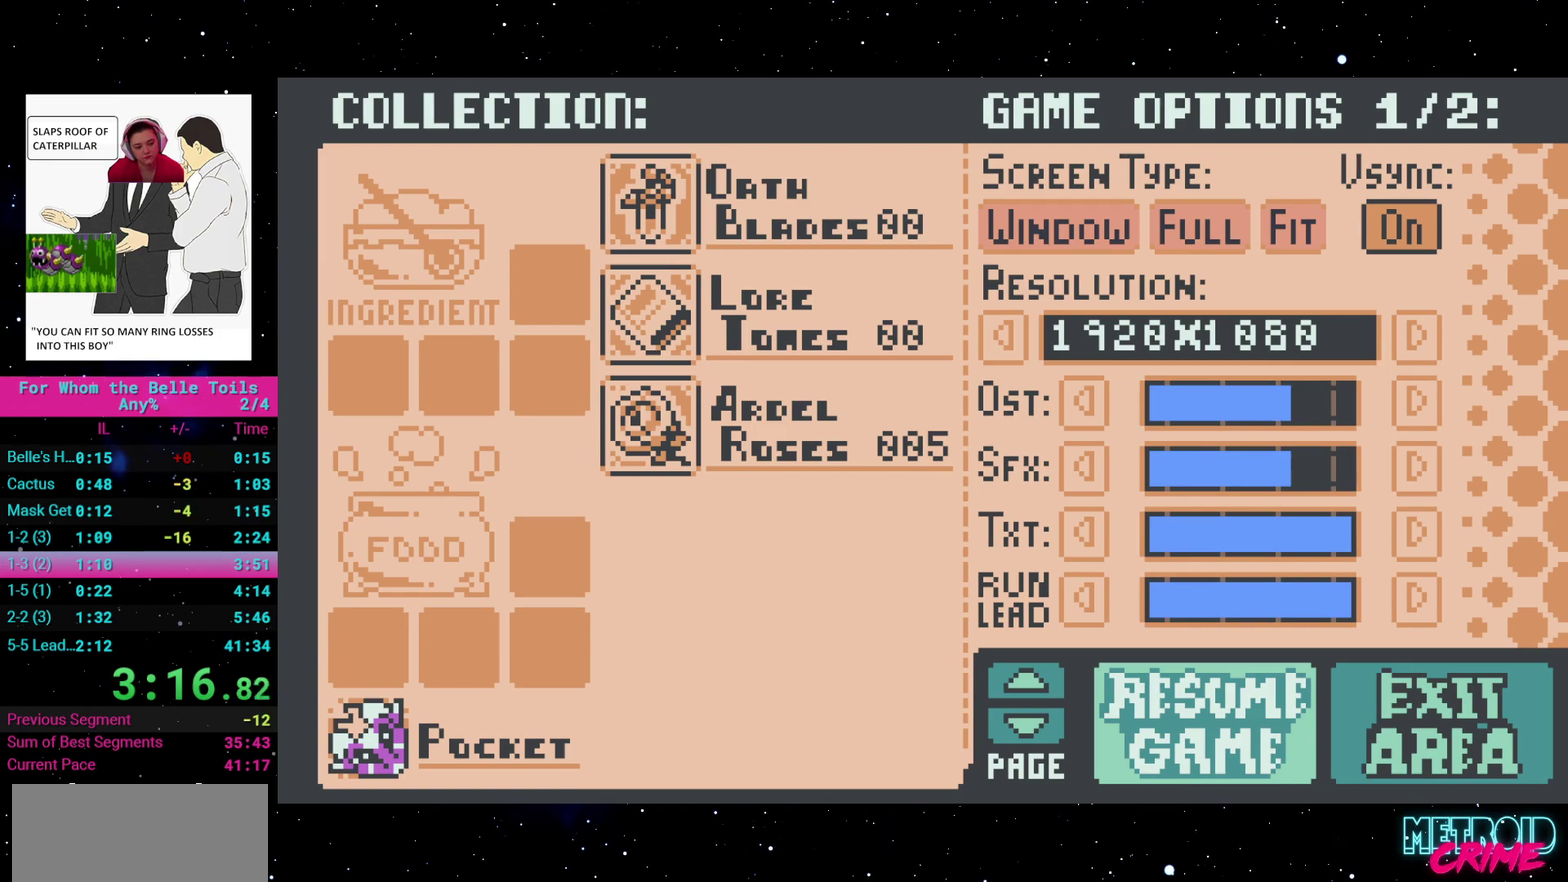
{"buttons": [], "events": [[133, "DPAD_RIGHT", "down"], [233, "DPAD_RIGHT", "up"], [333, "A", "down"], [417, "A", "up"]]}
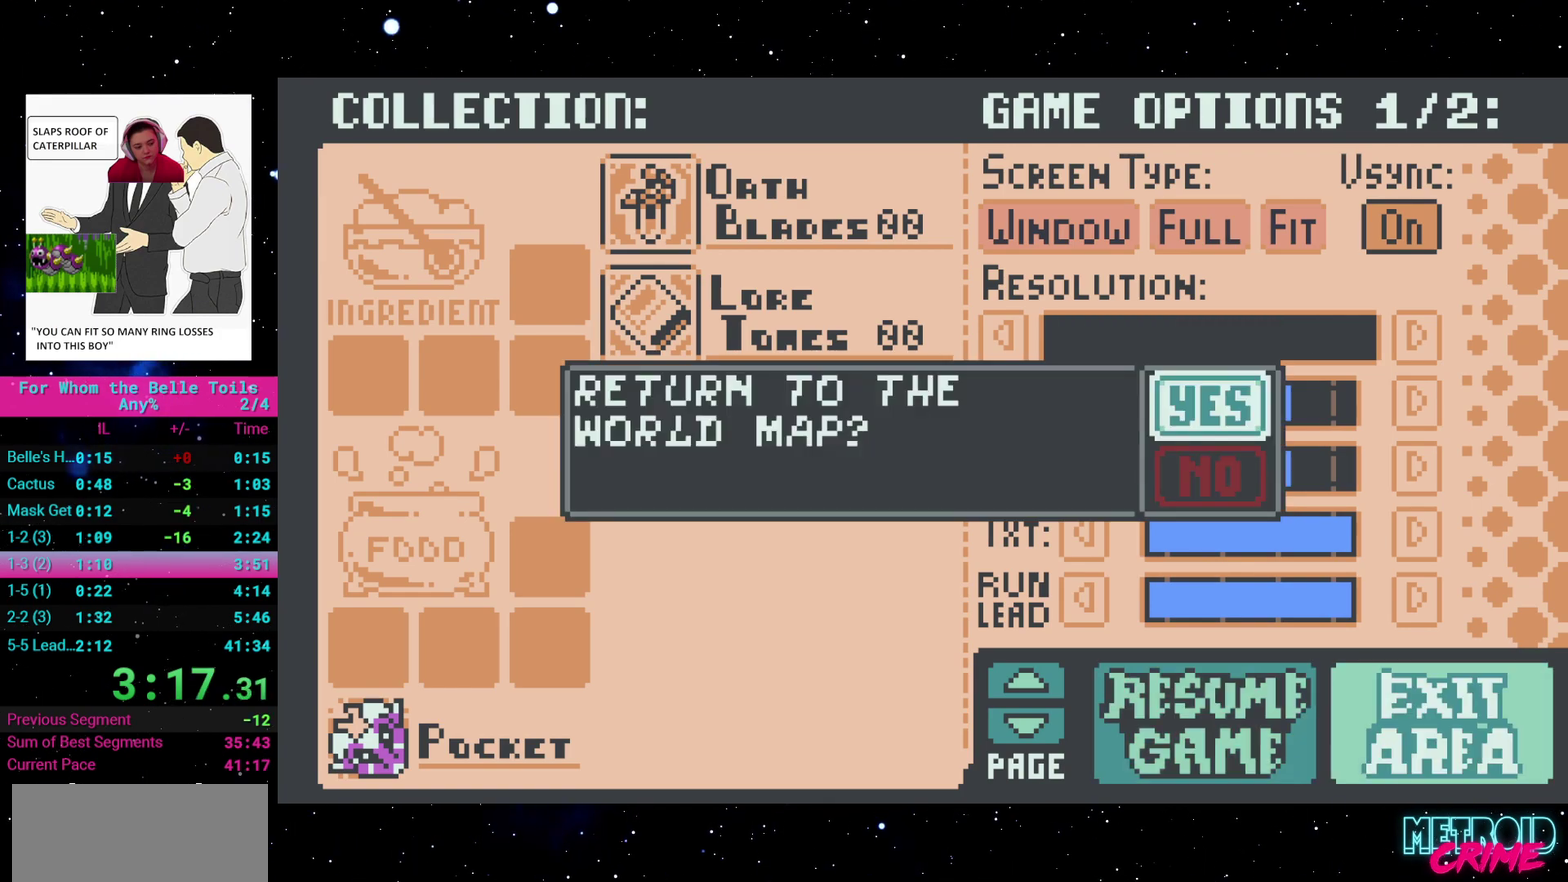
{"buttons": ["A"], "events": [[400, "A", "down"]]}
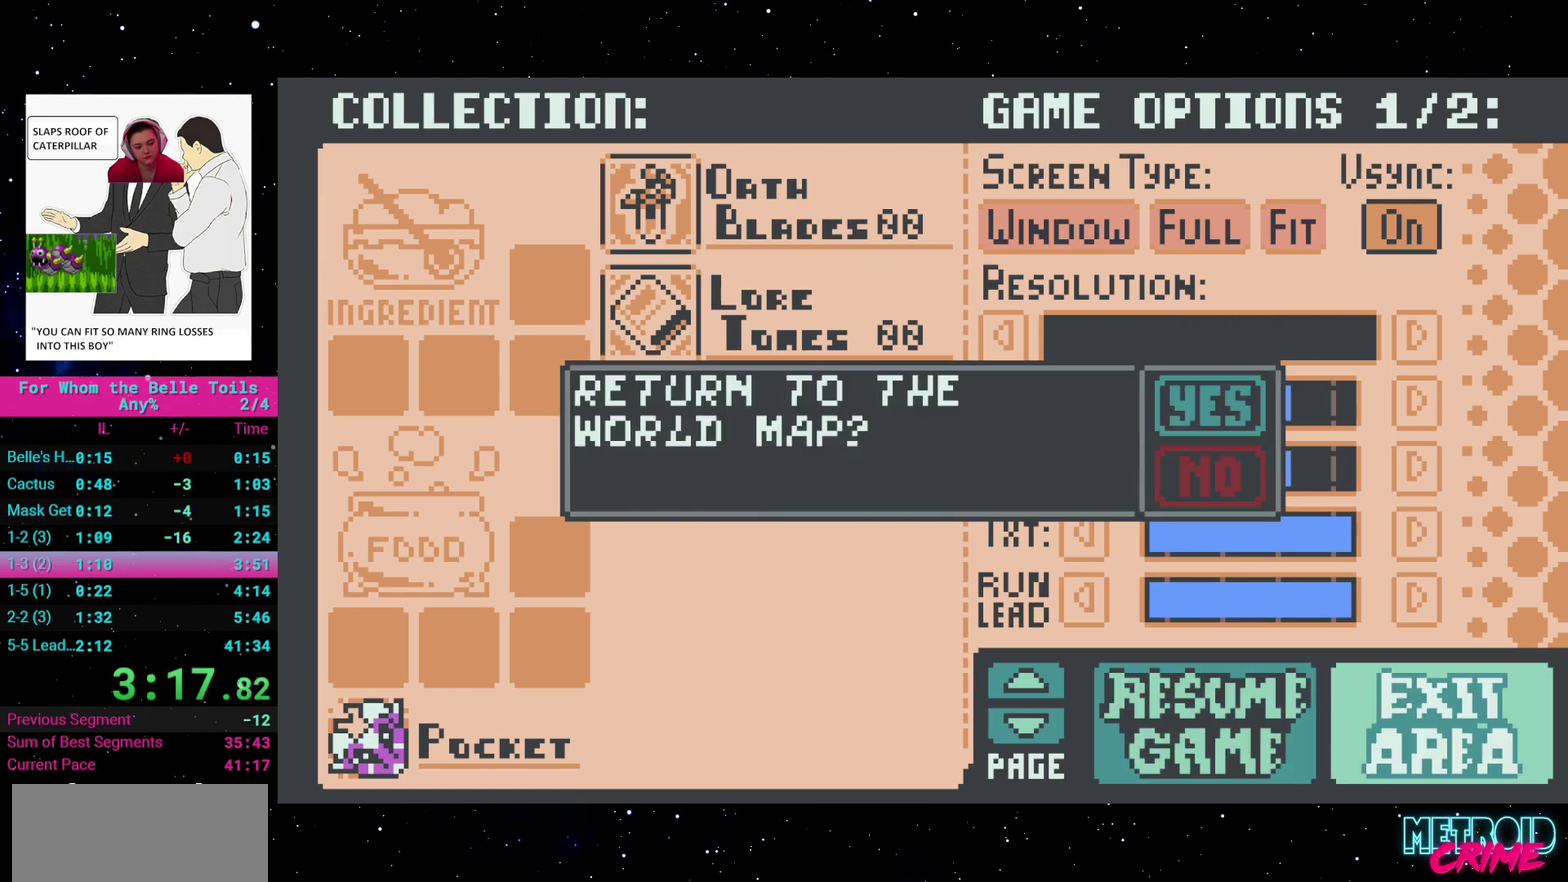
{"buttons": [], "events": [[17, "A", "up"]]}